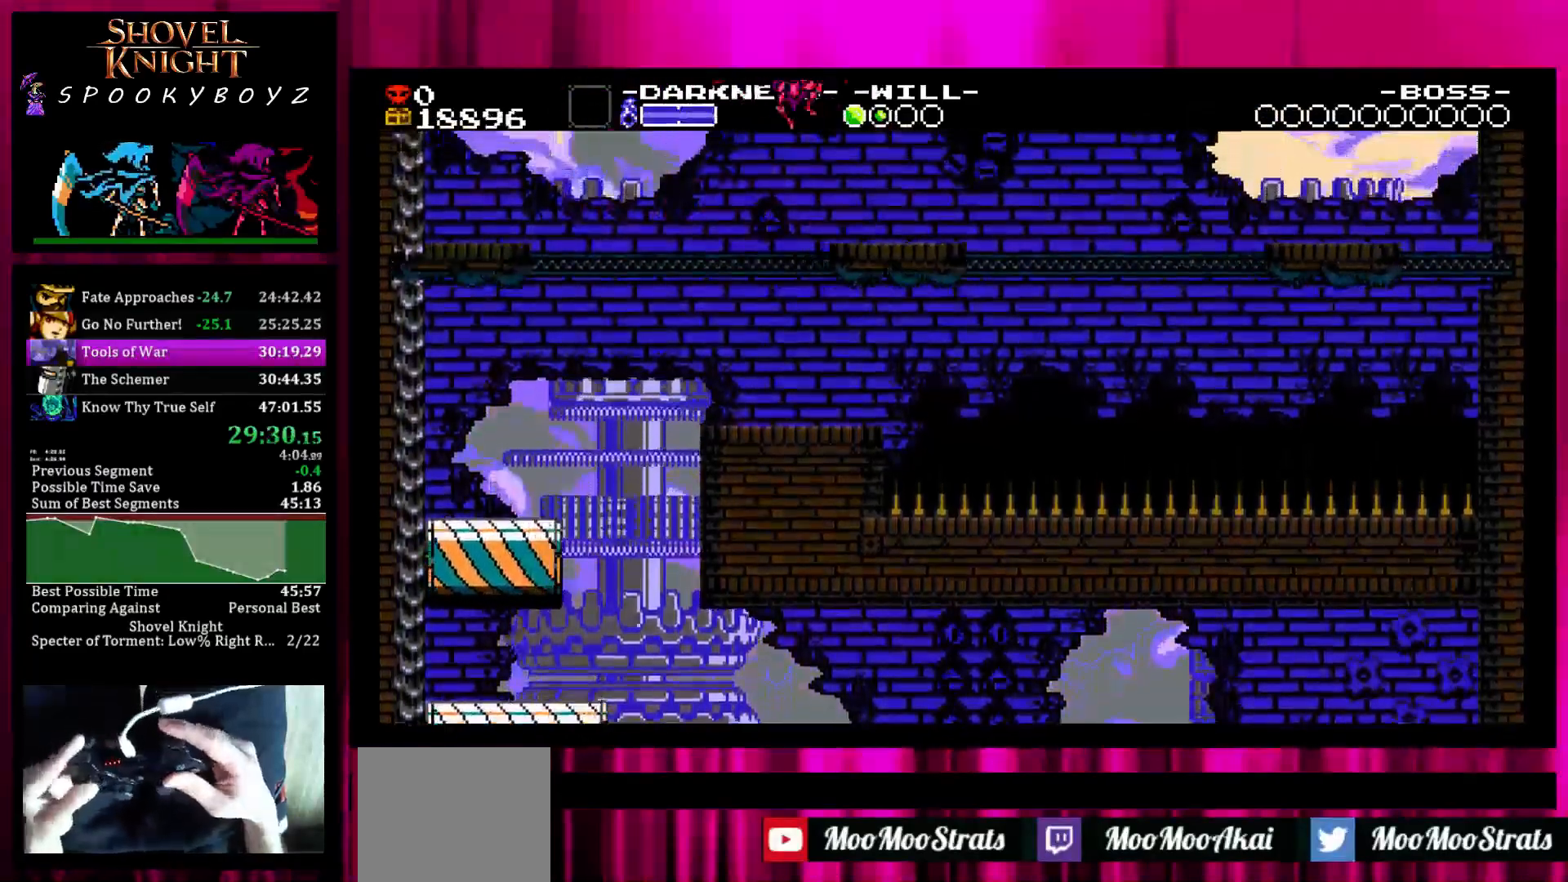
Gameplay with a controller (PlayStation layout); each line is a JSON object with the inputs held at the frame after it. "events" lists button and stick changes between this image and that frame as [ms after this image, input, new state], when the widget could be followed in between. Not read: L3 R3.
{"buttons": [], "left_stick": "center", "right_stick": "center", "events": [[183, "left_stick", "center"]]}
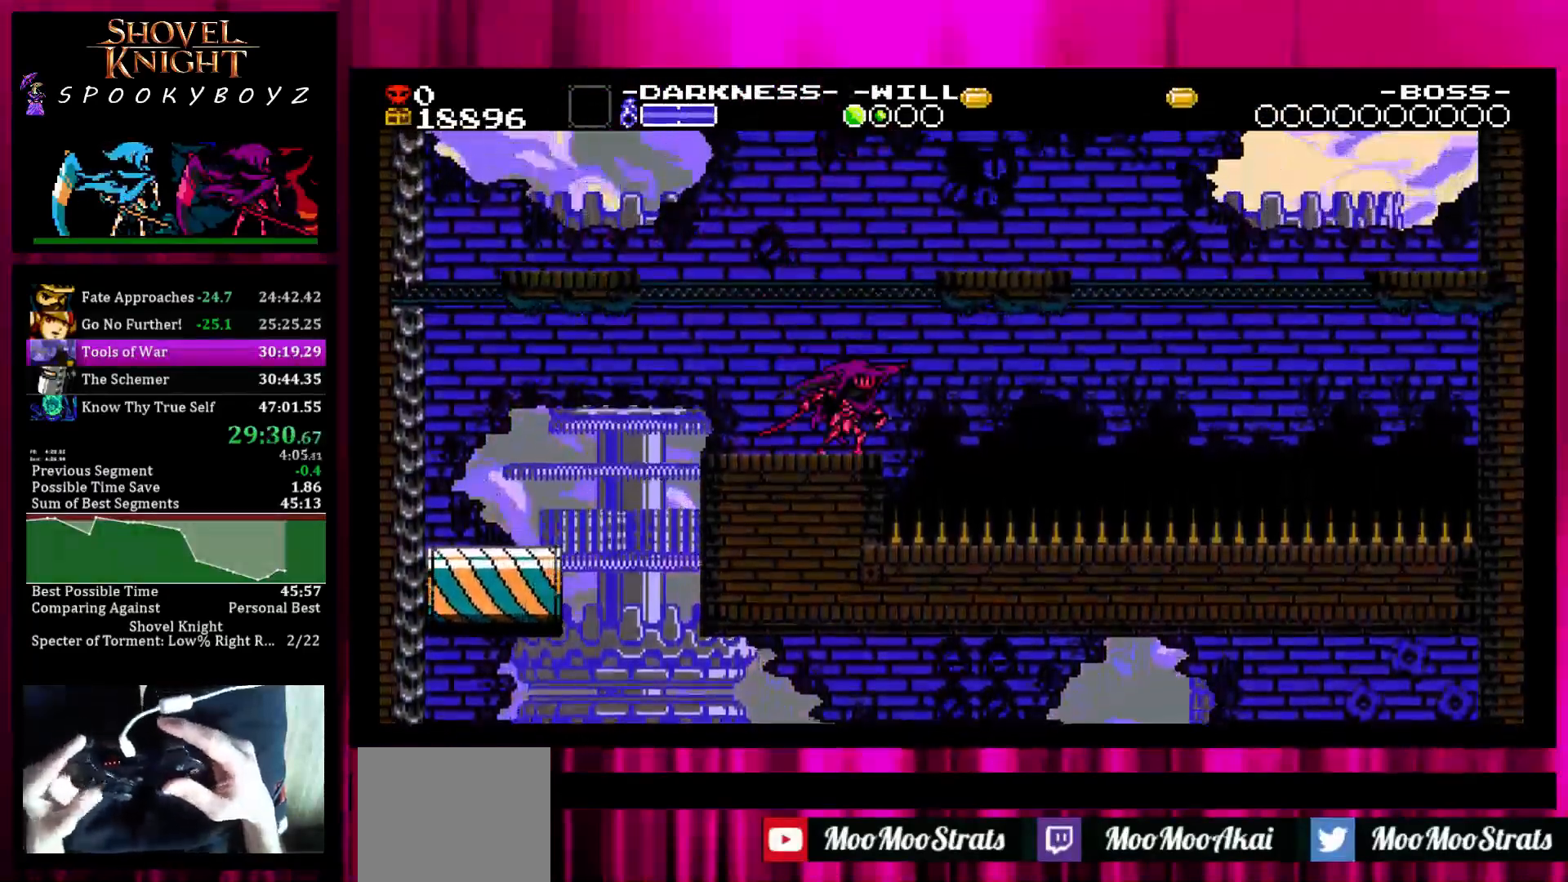
{"buttons": [], "left_stick": "left", "right_stick": "center", "events": [[83, "SQUARE", "down"], [133, "left_stick", "left"], [283, "SQUARE", "up"]]}
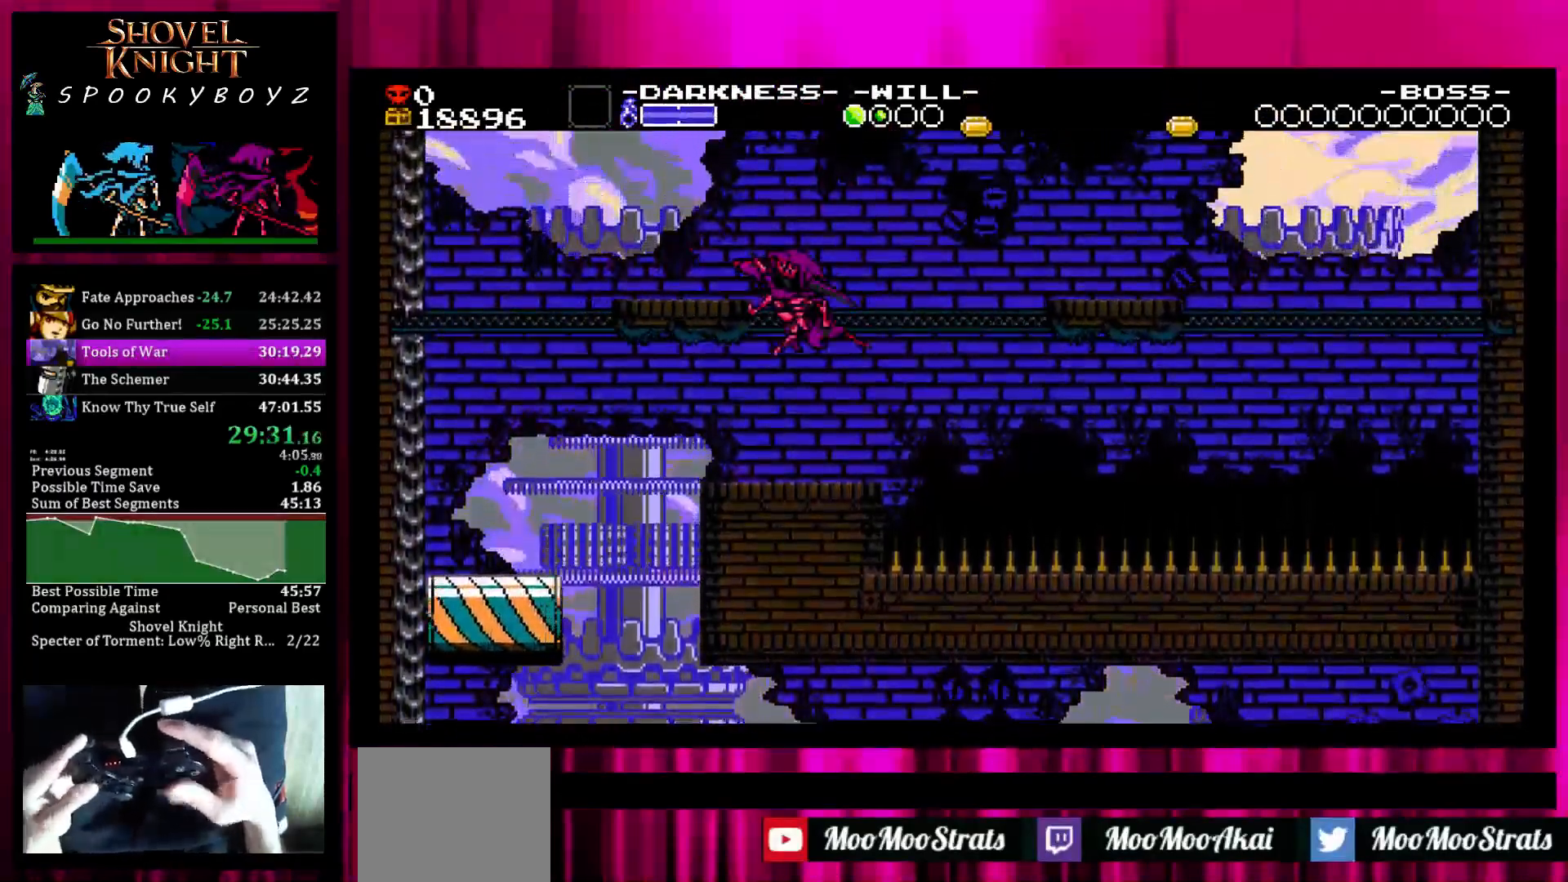
{"buttons": [], "left_stick": "center", "right_stick": "center", "events": [[133, "left_stick", "center"]]}
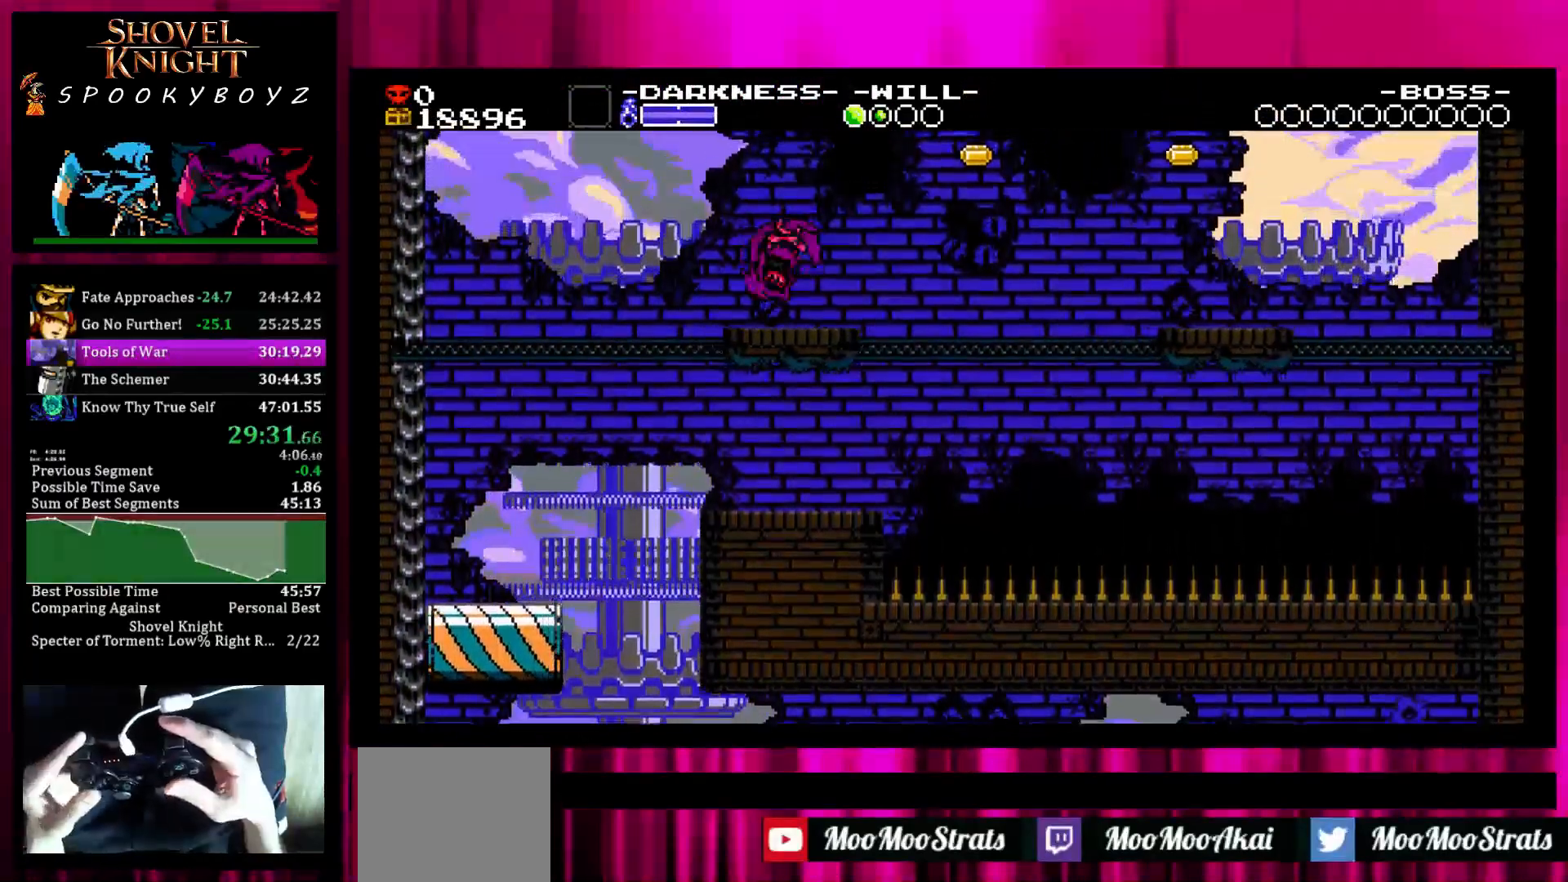
{"buttons": [], "left_stick": "right", "right_stick": "center", "events": [[50, "left_stick", "right"], [150, "SQUARE", "down"], [350, "SQUARE", "up"]]}
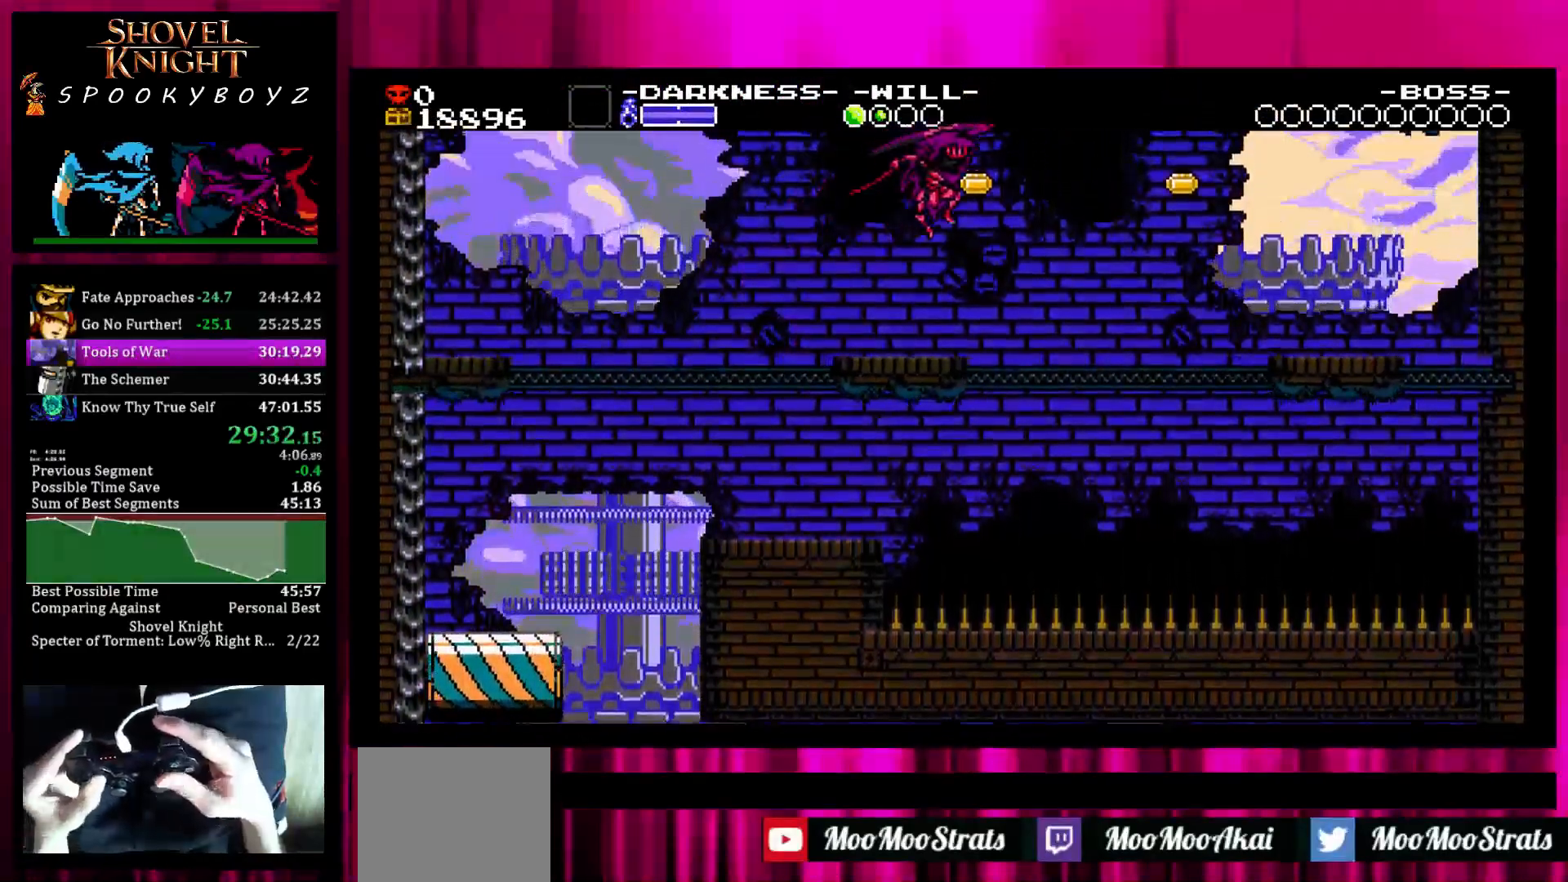
{"buttons": [], "left_stick": "center", "right_stick": "center", "events": [[150, "left_stick", "center"]]}
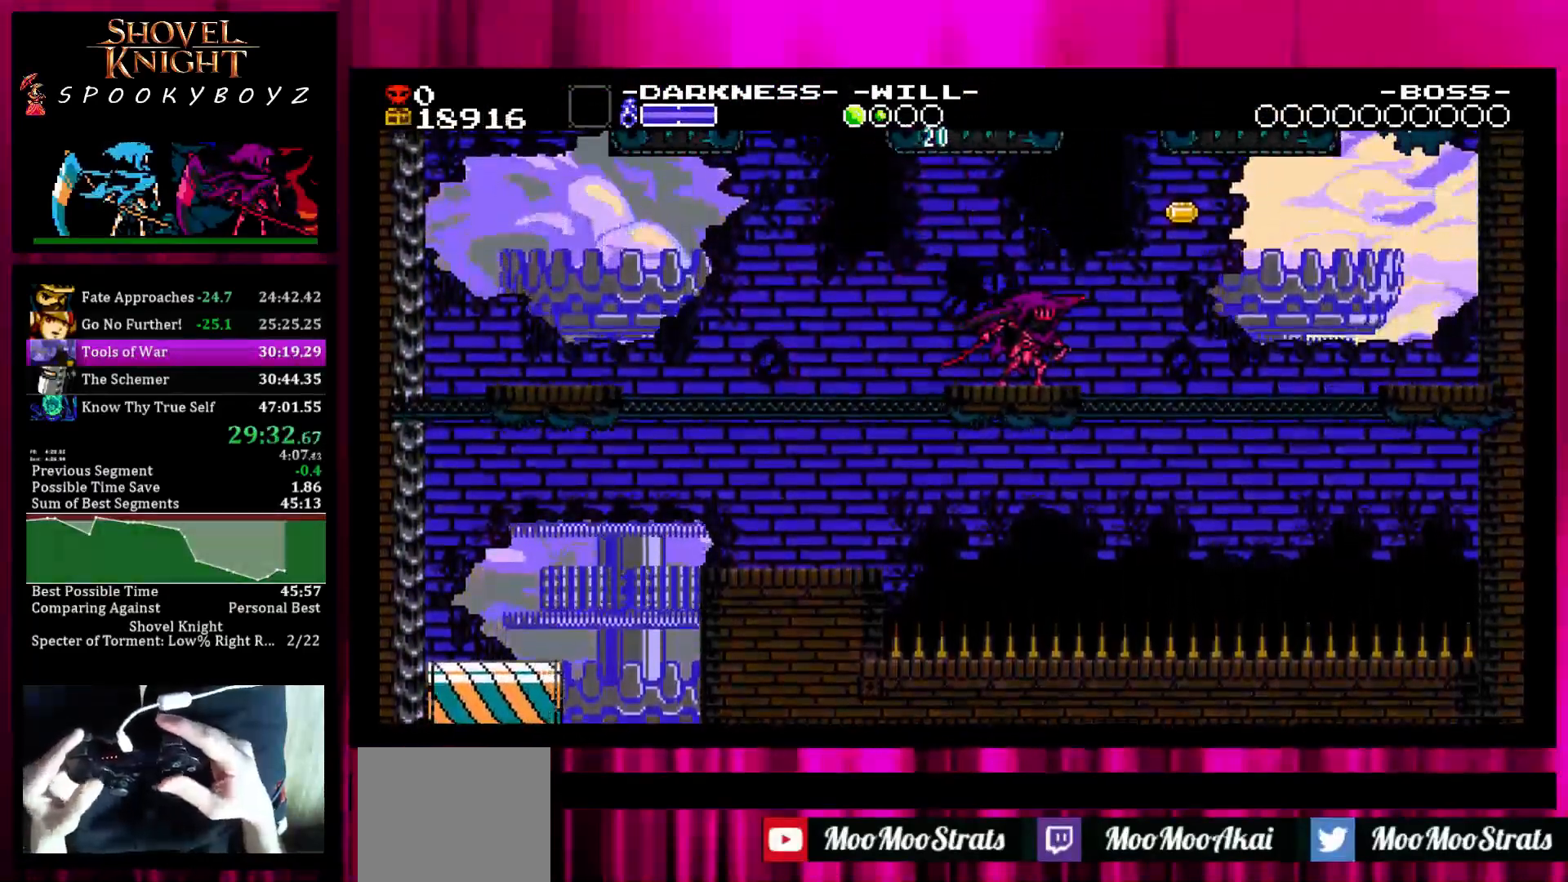
{"buttons": [], "left_stick": "center", "right_stick": "center", "events": [[100, "left_stick", "right"], [150, "SQUARE", "down"], [350, "SQUARE", "up"], [500, "left_stick", "center"]]}
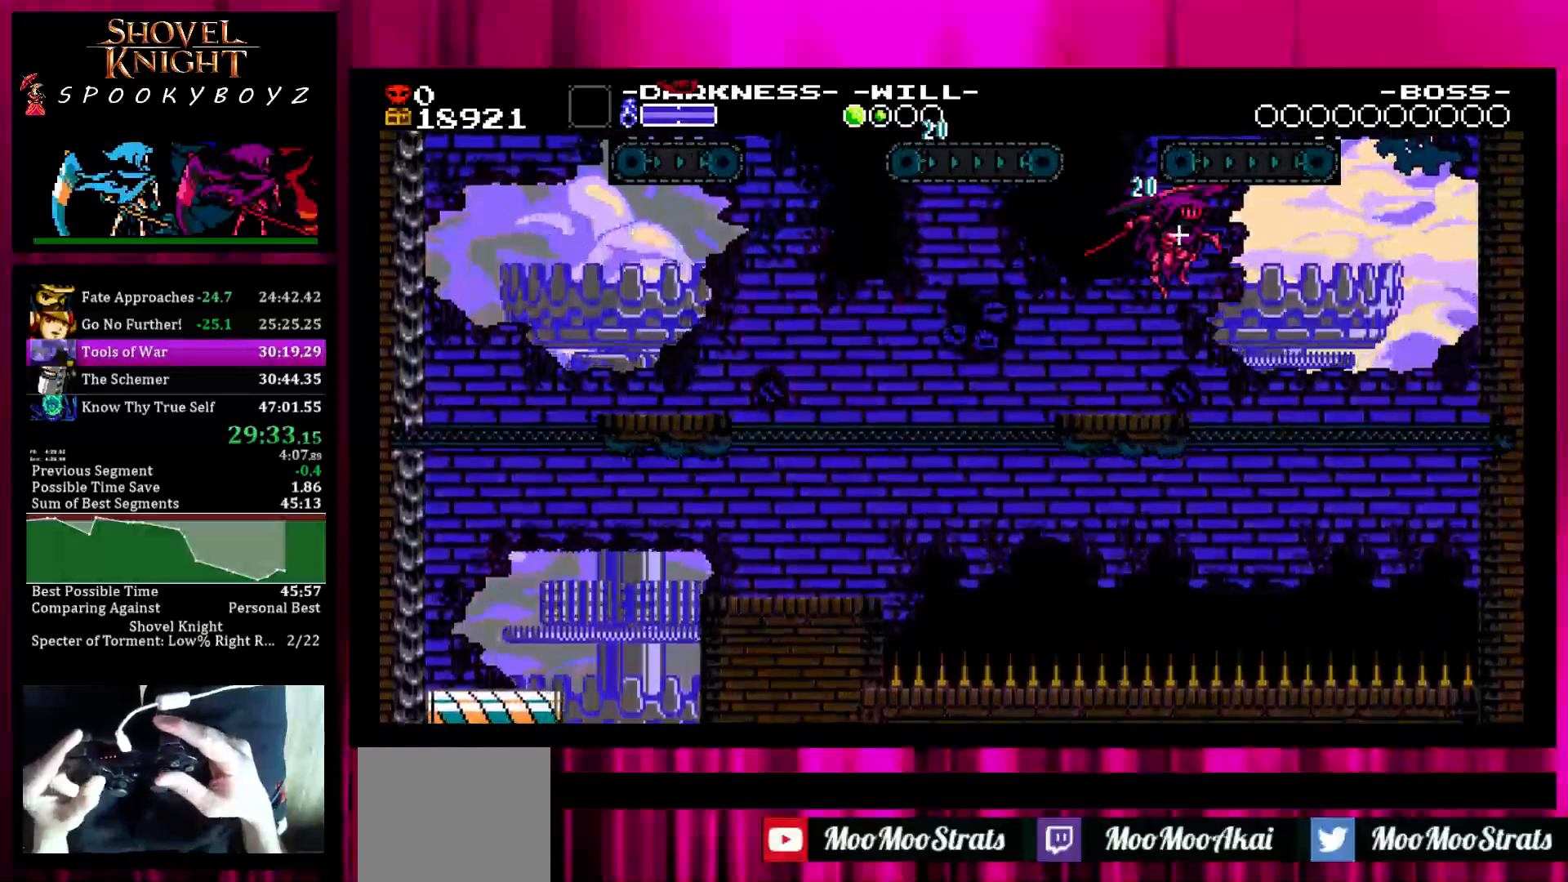
{"buttons": [], "left_stick": "center", "right_stick": "center", "events": []}
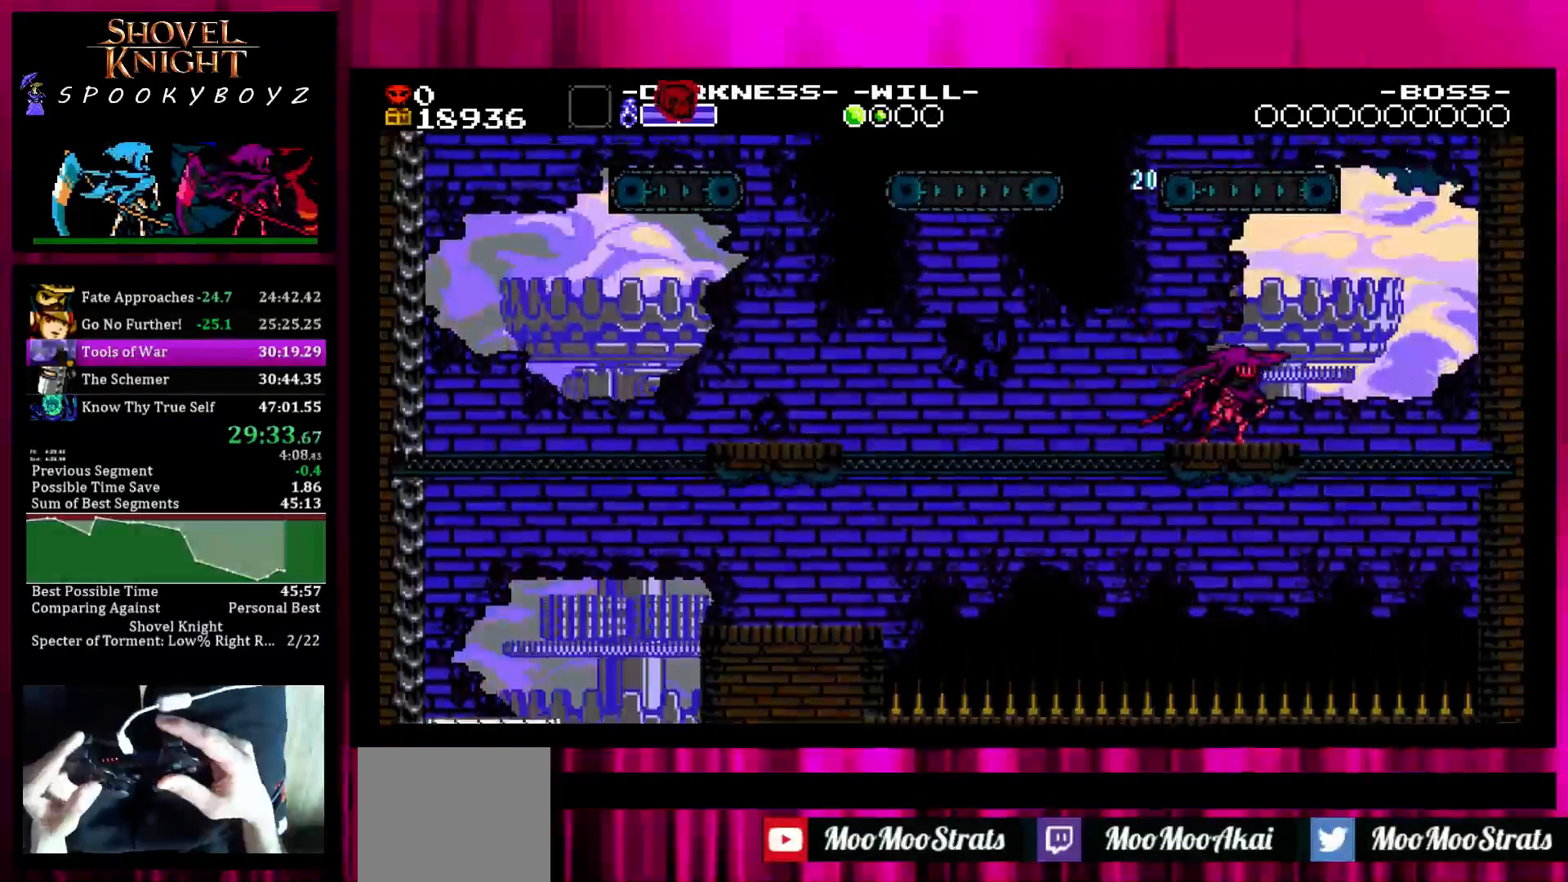
{"buttons": ["SQUARE"], "left_stick": "right", "right_stick": "center", "events": [[100, "left_stick", "right"], [317, "SQUARE", "down"]]}
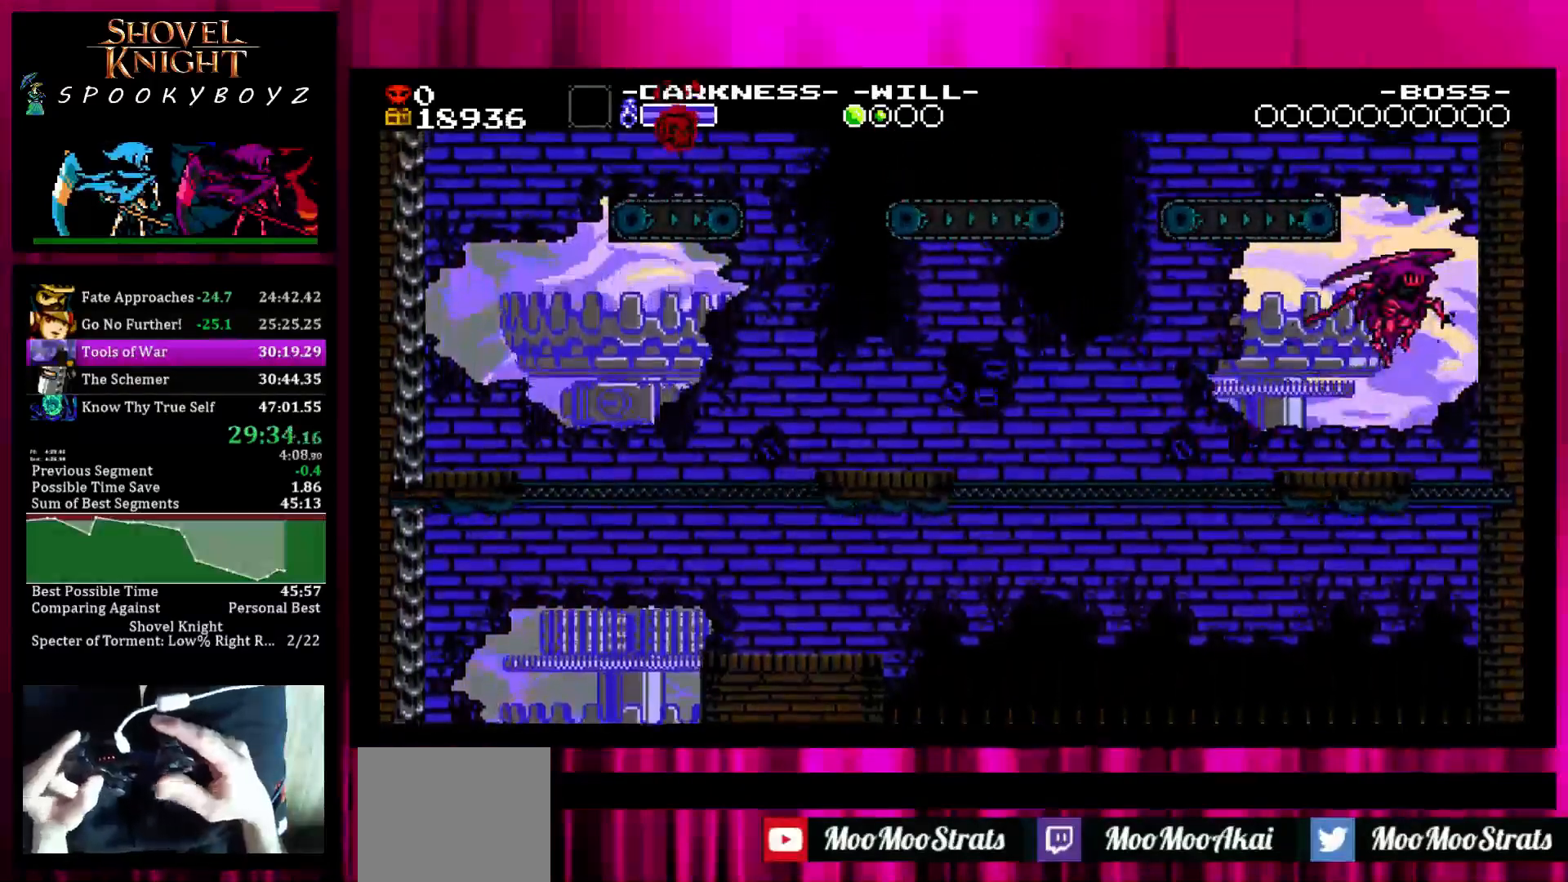
{"buttons": [], "left_stick": "right", "right_stick": "center", "events": [[283, "SQUARE", "up"]]}
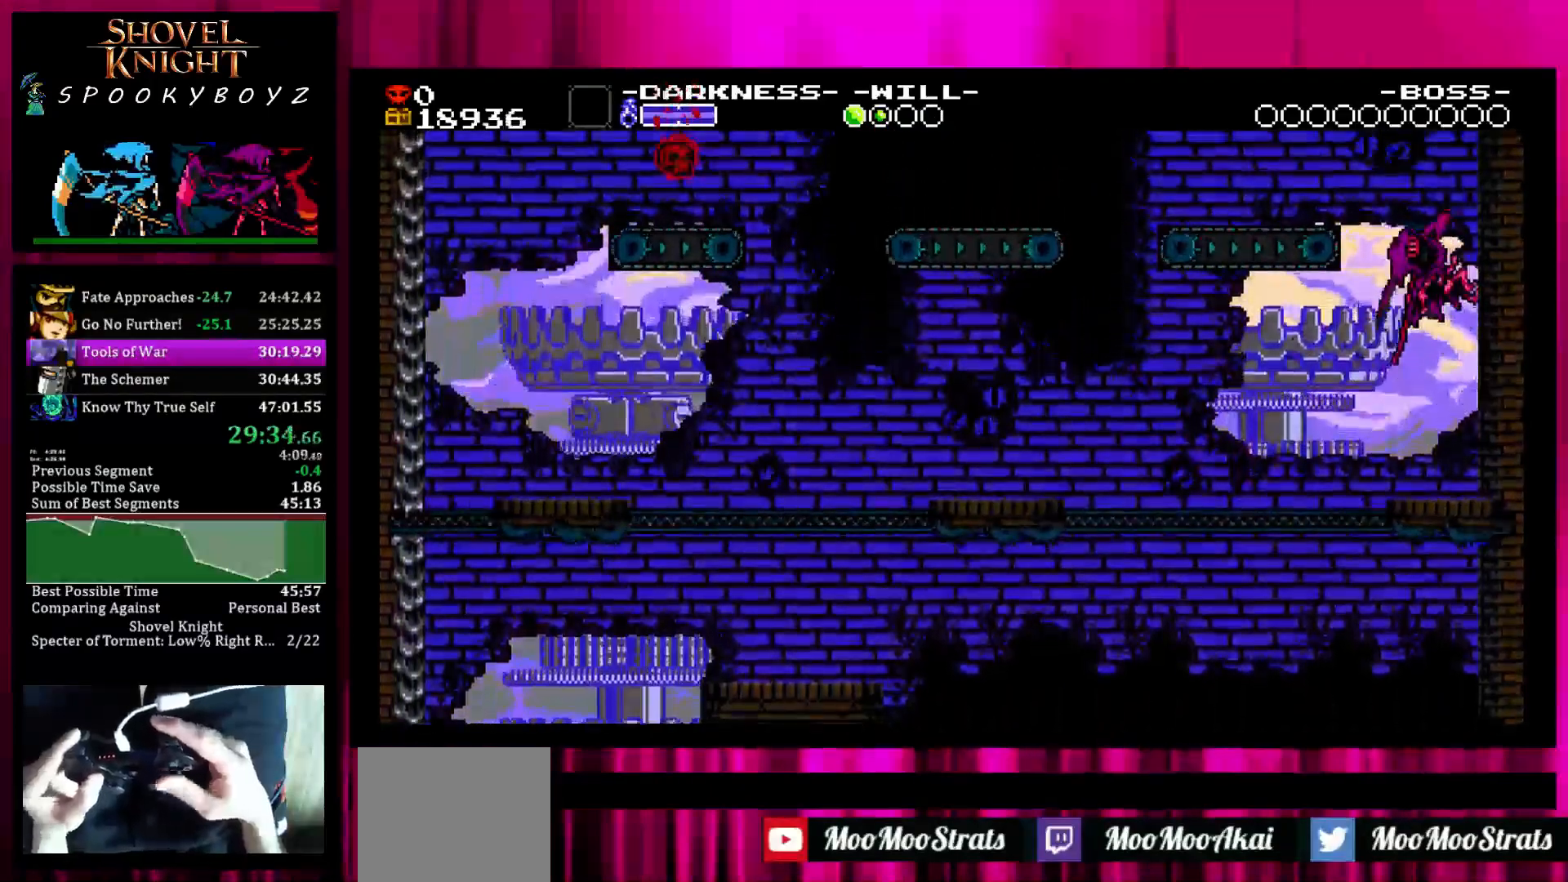
{"buttons": ["SQUARE"], "left_stick": "left", "right_stick": "center", "events": [[117, "SQUARE", "down"], [217, "left_stick", "center"], [267, "left_stick", "left"]]}
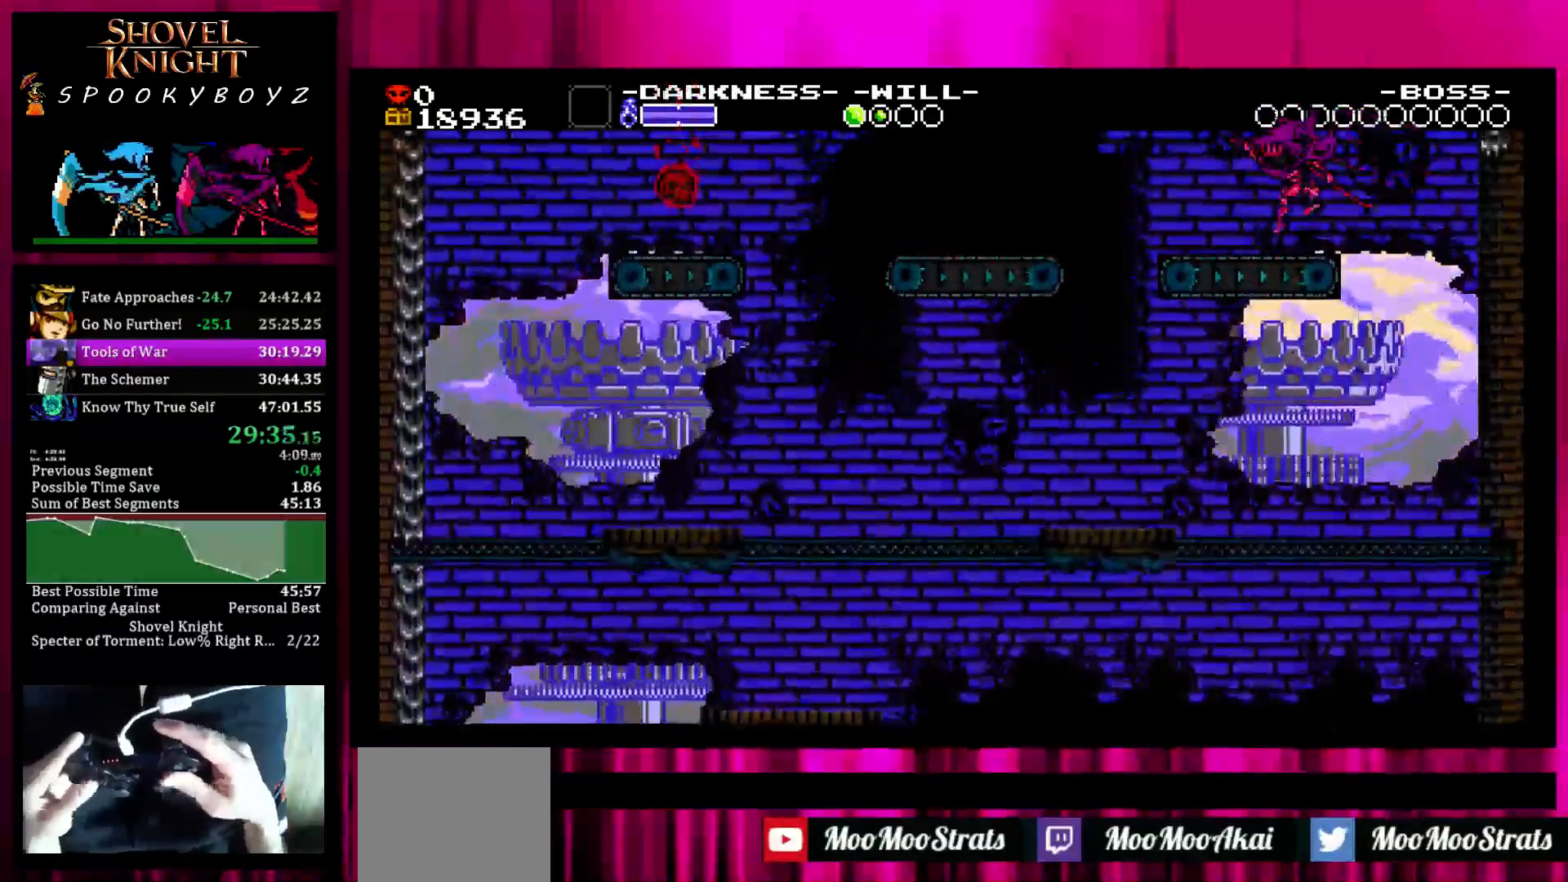
{"buttons": [], "left_stick": "left", "right_stick": "center", "events": [[100, "SQUARE", "up"]]}
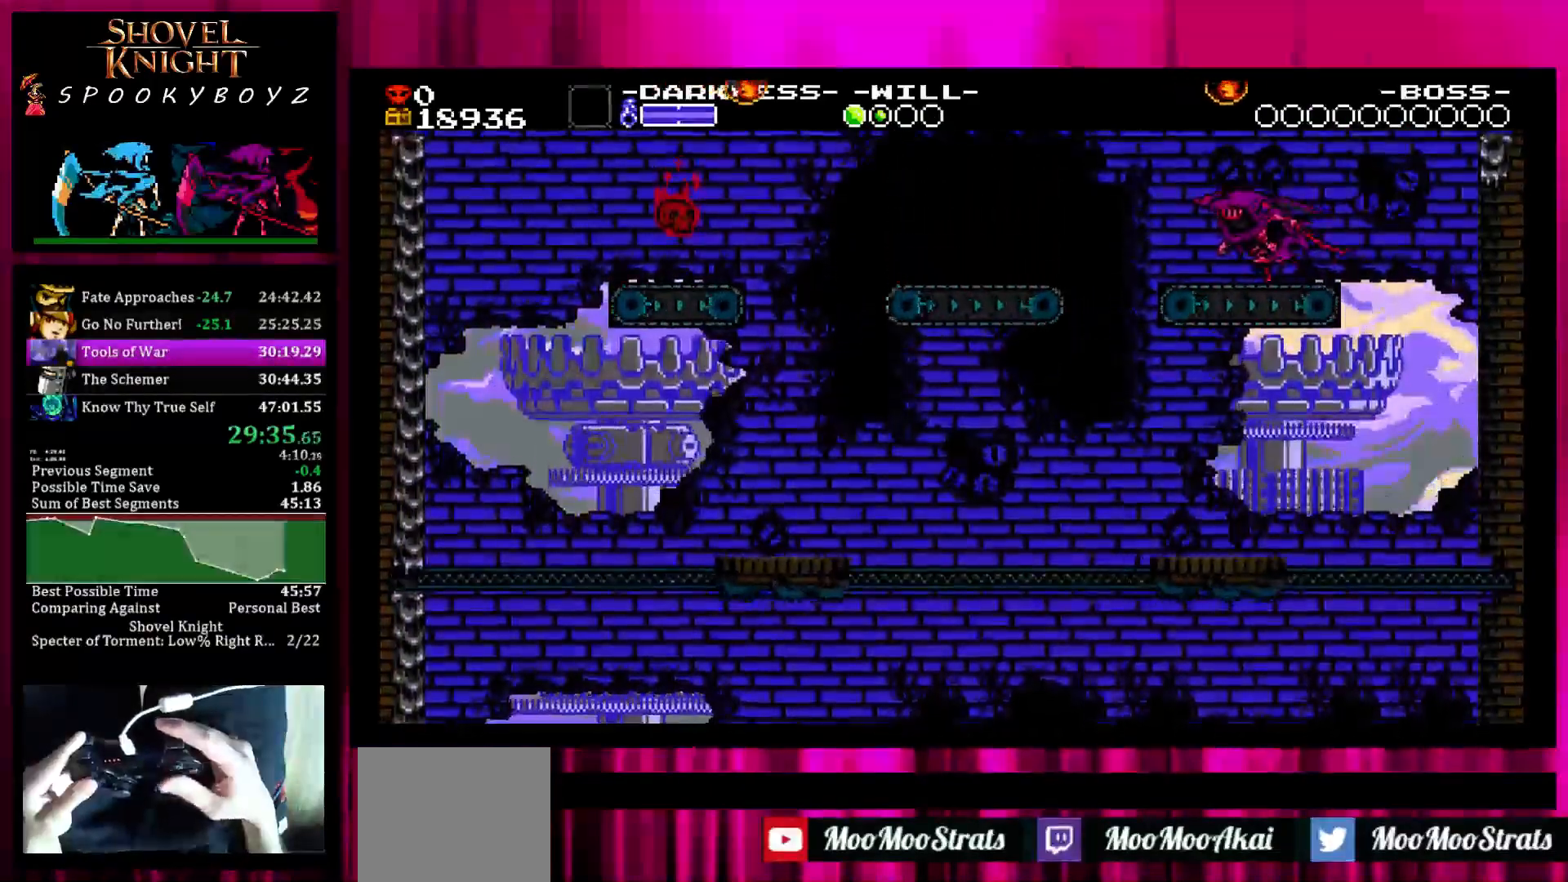
{"buttons": [], "left_stick": "left", "right_stick": "center", "events": []}
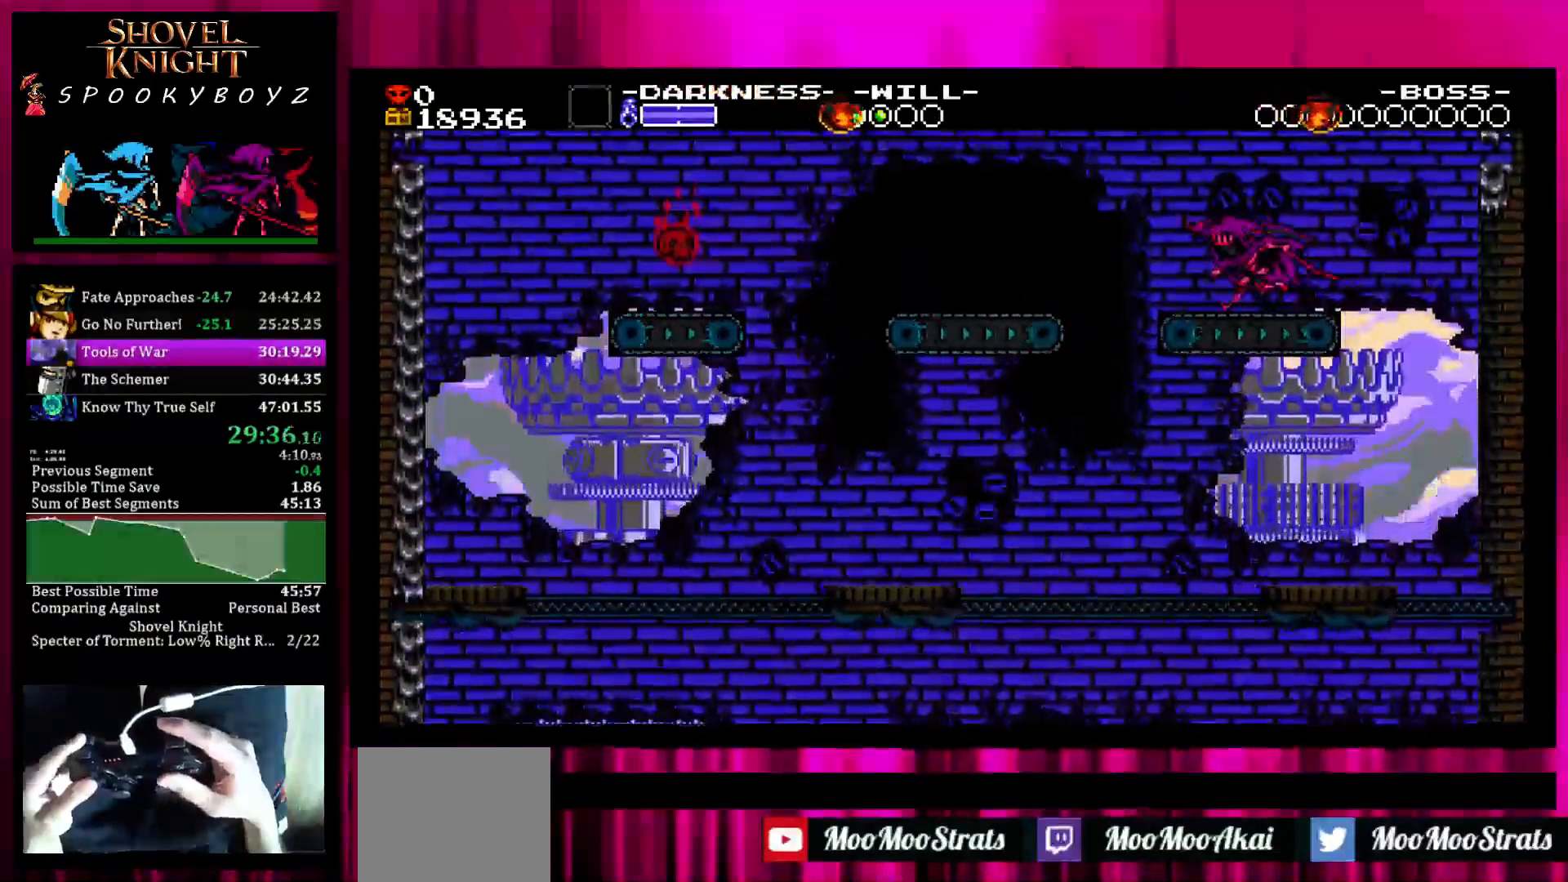
{"buttons": [], "left_stick": "left", "right_stick": "center", "events": []}
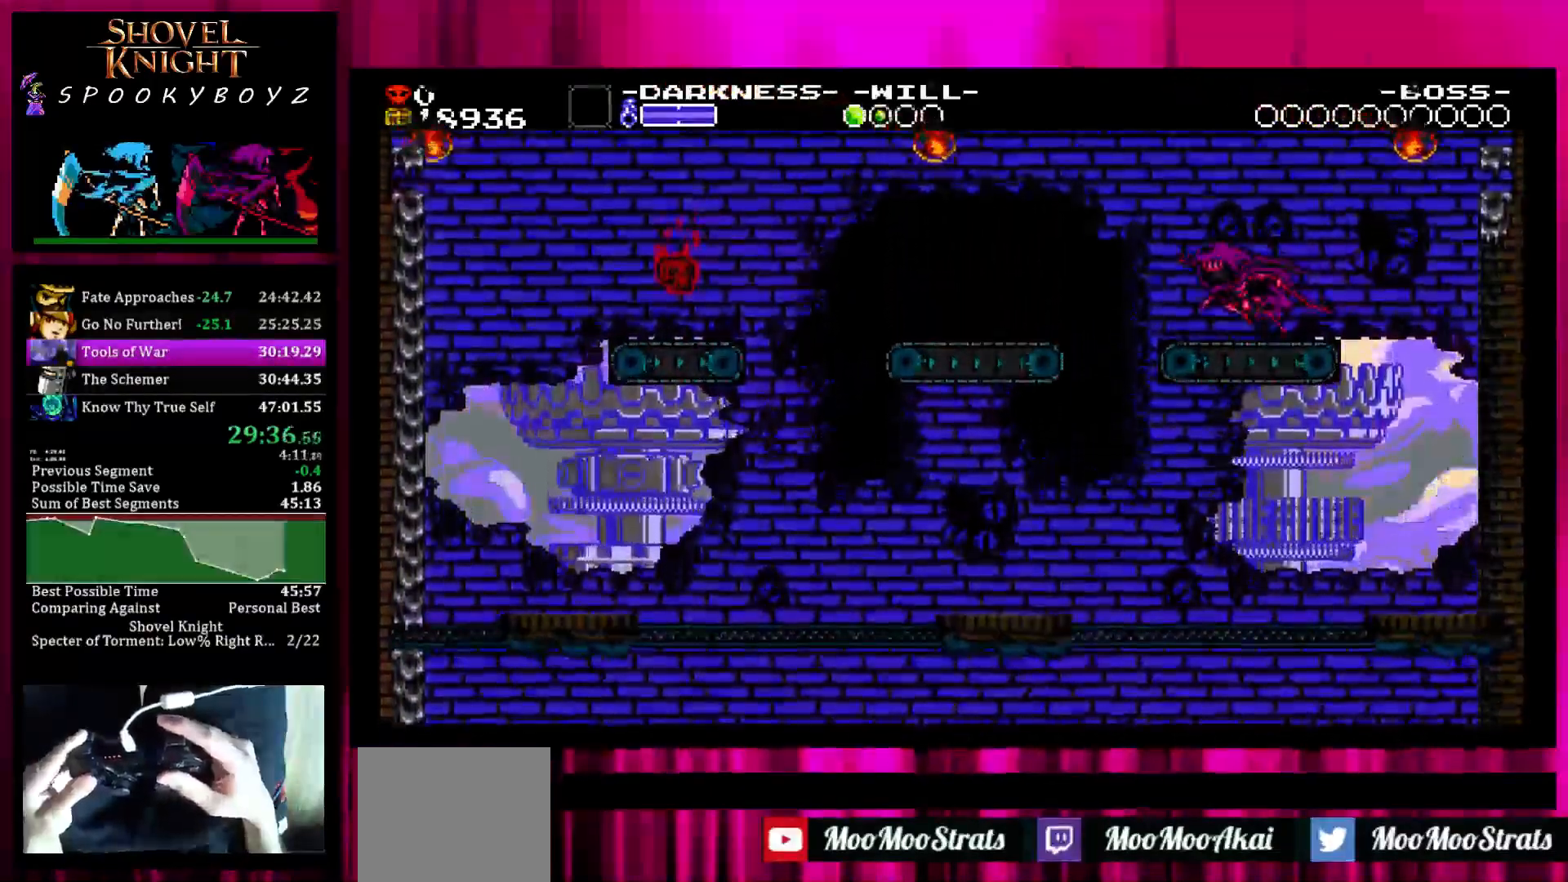
{"buttons": [], "left_stick": "left", "right_stick": "center", "events": []}
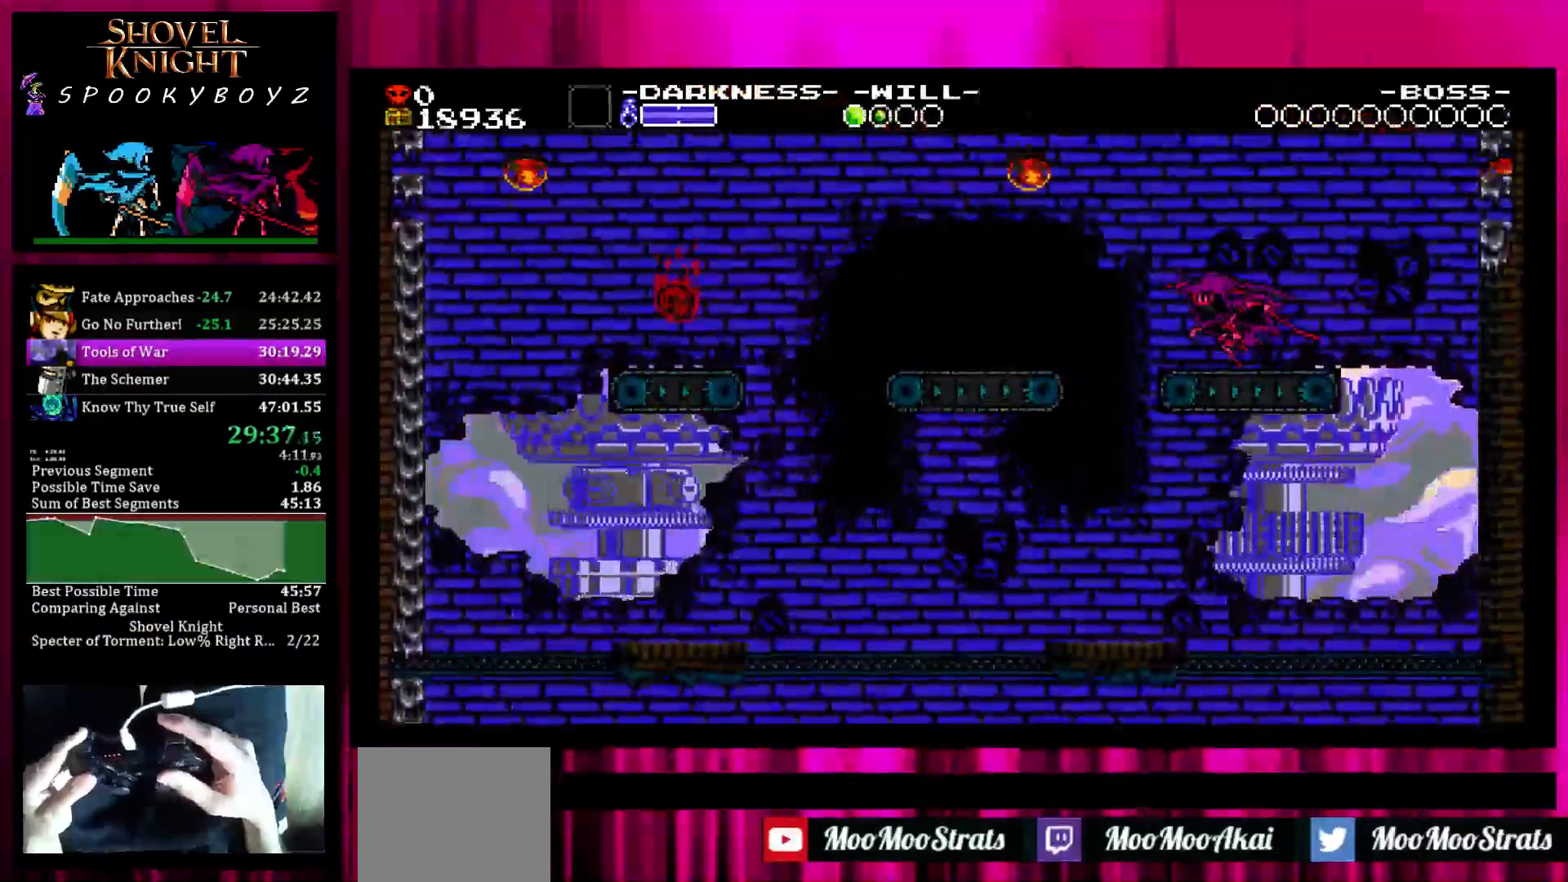
{"buttons": [], "left_stick": "left", "right_stick": "center", "events": []}
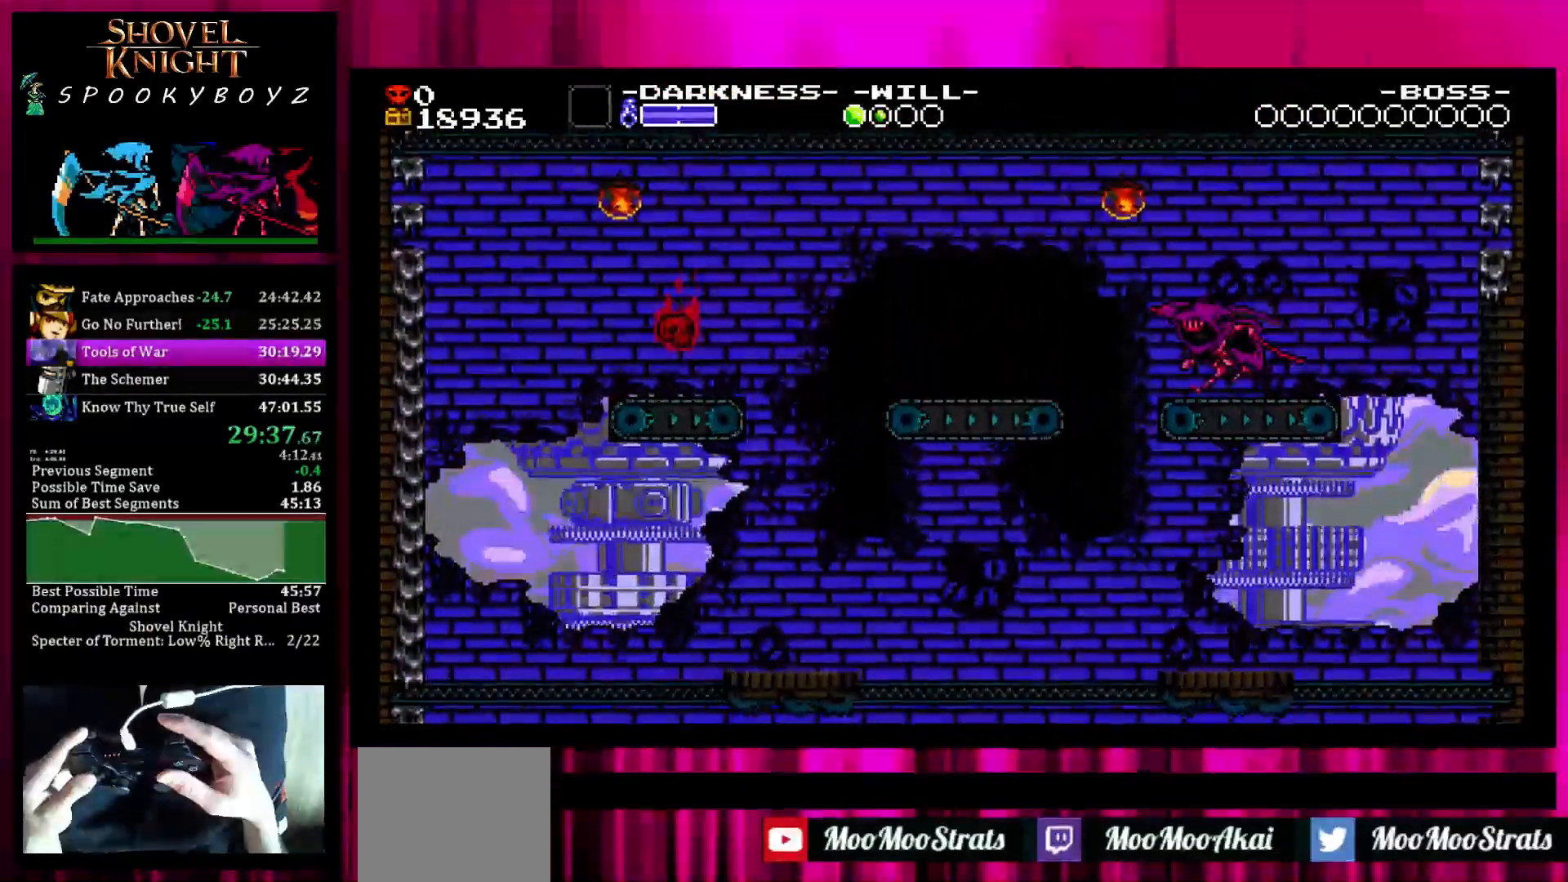
{"buttons": [], "left_stick": "left", "right_stick": "center", "events": []}
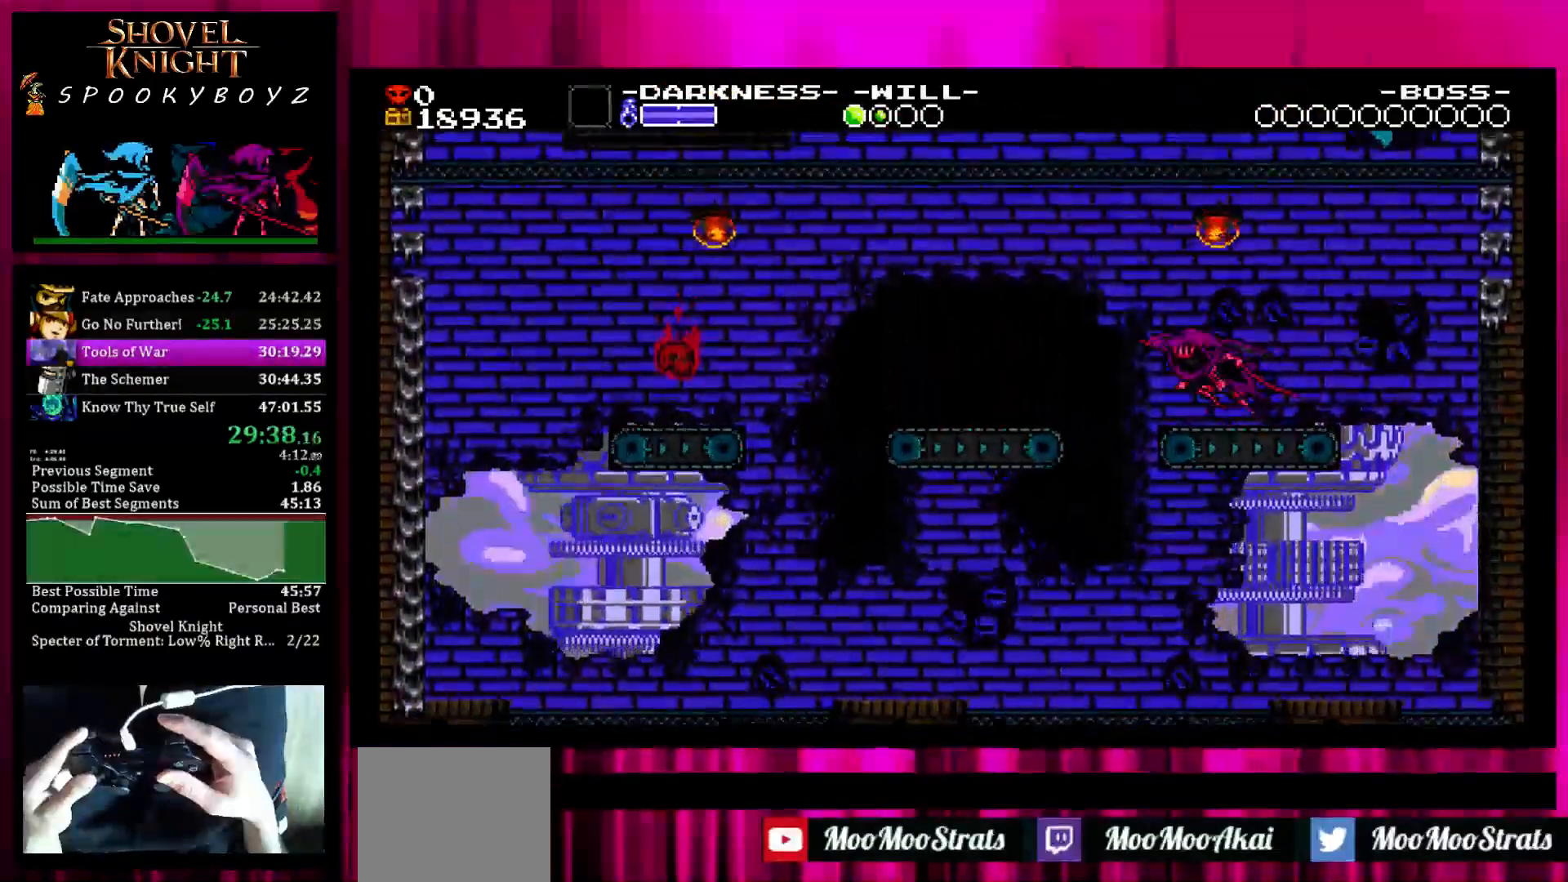
{"buttons": ["SQUARE"], "left_stick": "left", "right_stick": "center", "events": [[433, "SQUARE", "down"]]}
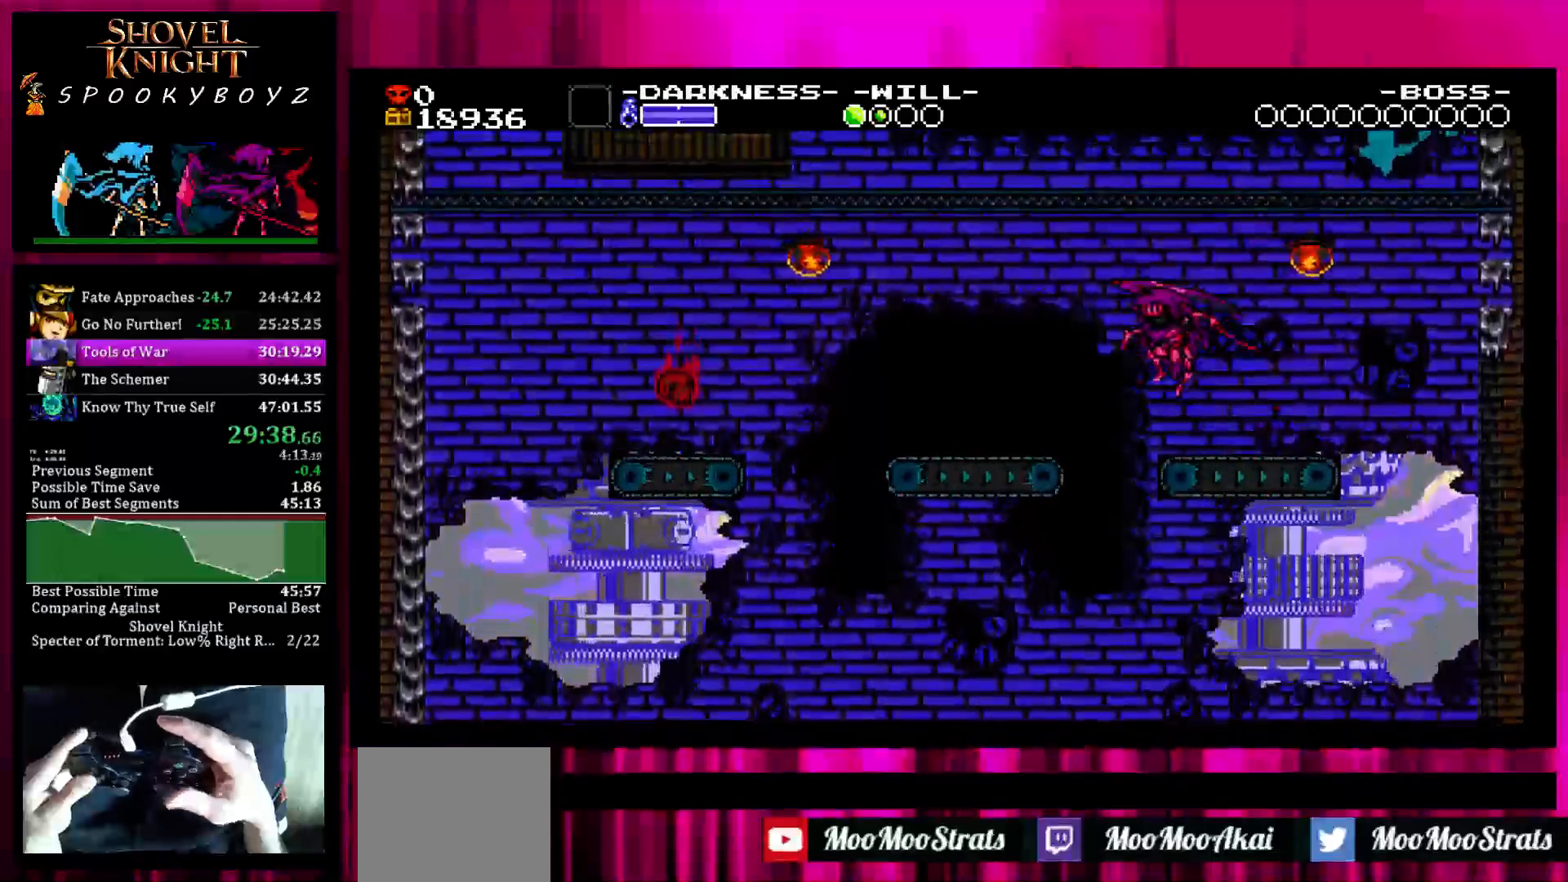
{"buttons": ["SQUARE"], "left_stick": "left", "right_stick": "center", "events": []}
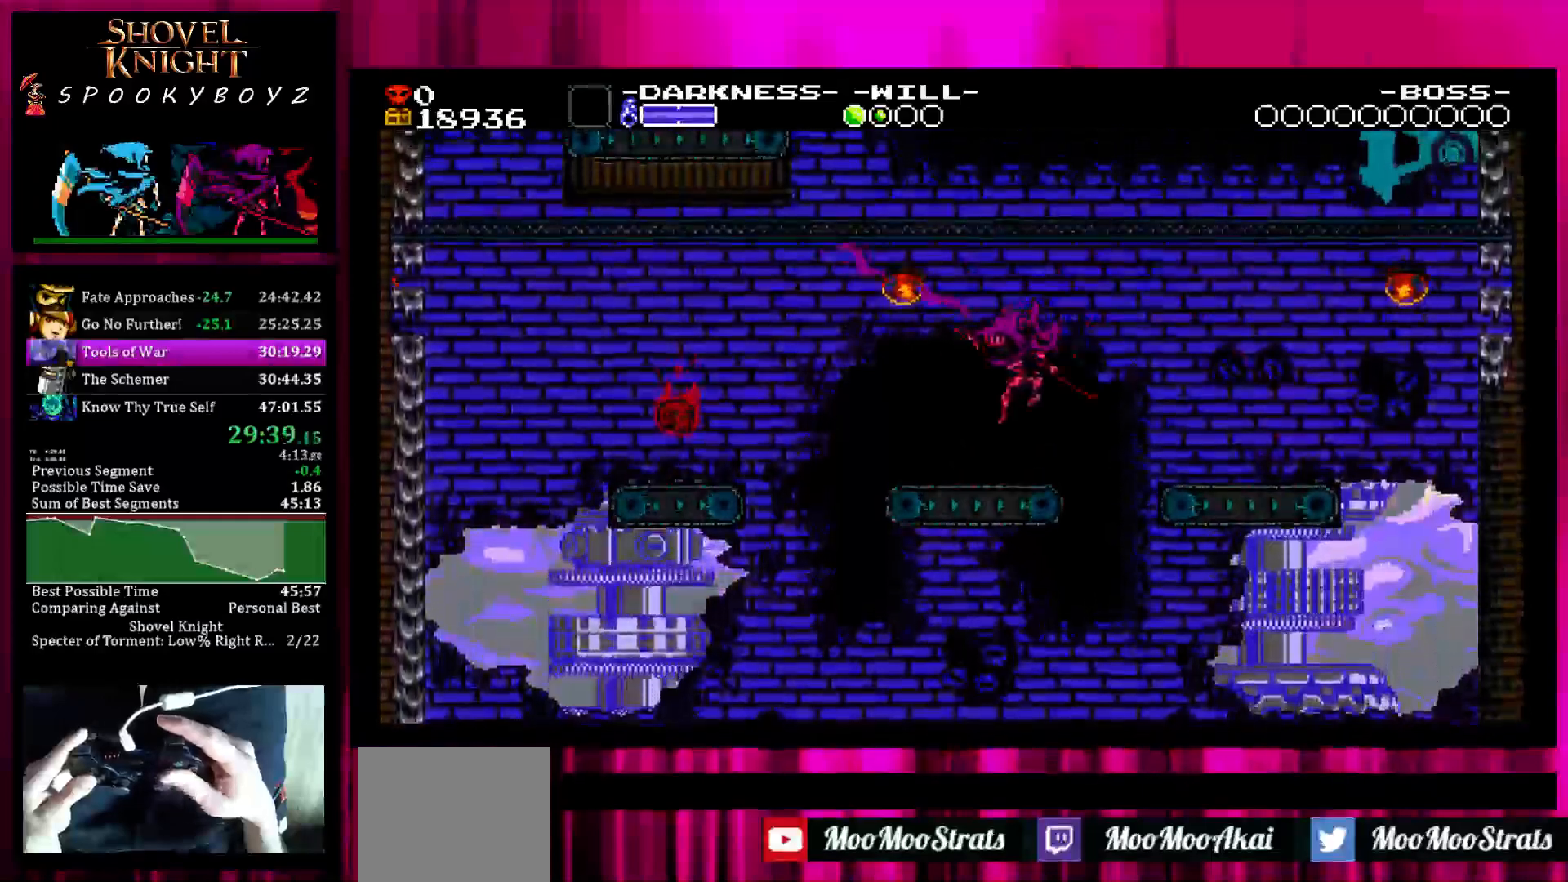
{"buttons": [], "left_stick": "left", "right_stick": "center", "events": [[183, "SQUARE", "up"]]}
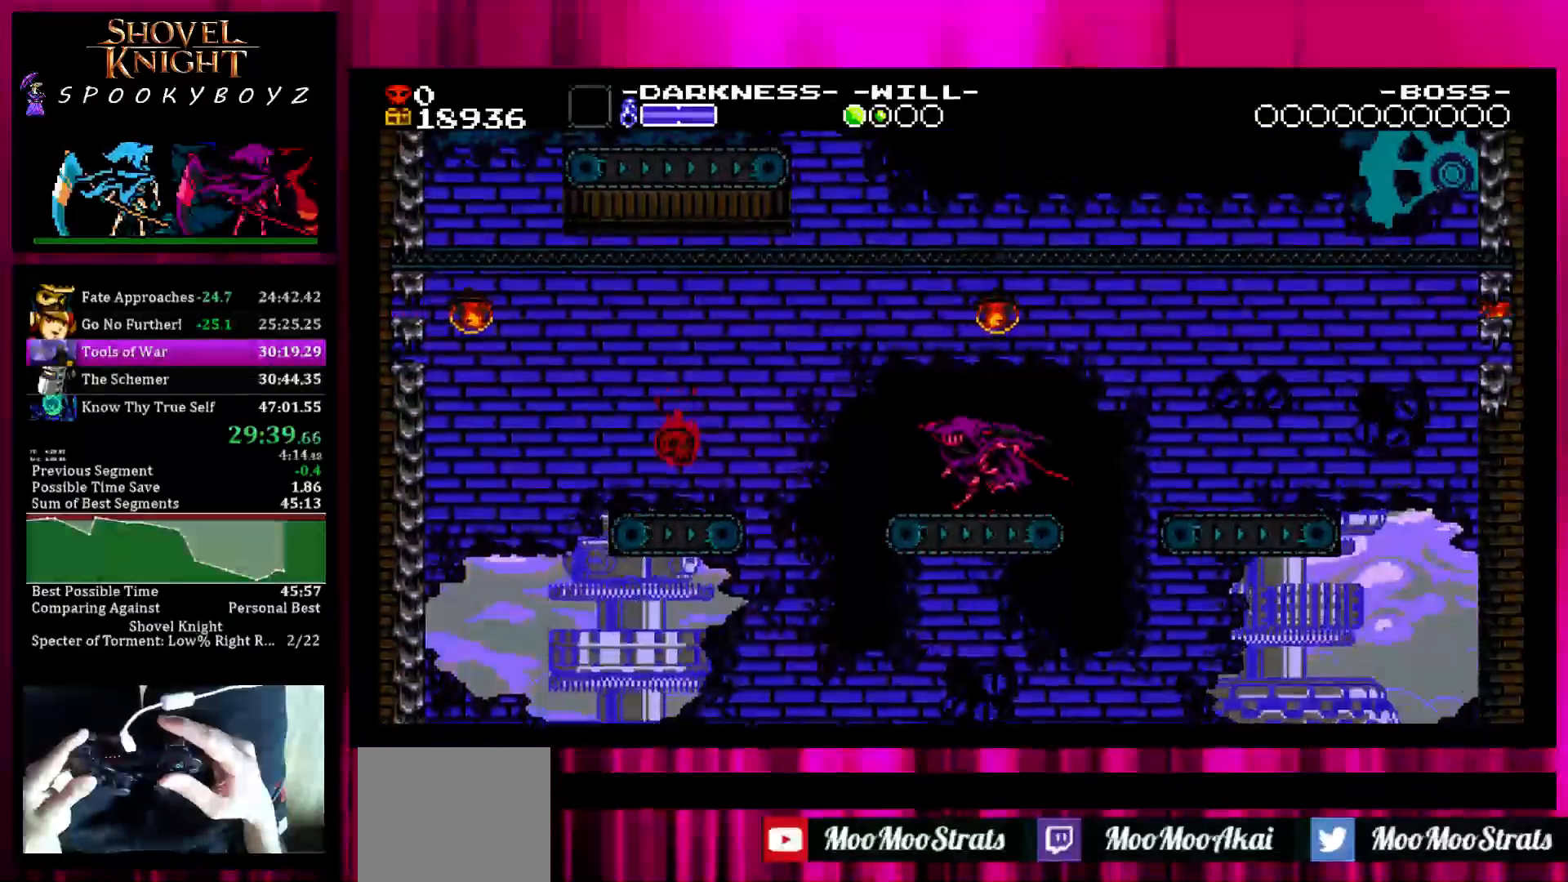
{"buttons": [], "left_stick": "left", "right_stick": "center", "events": []}
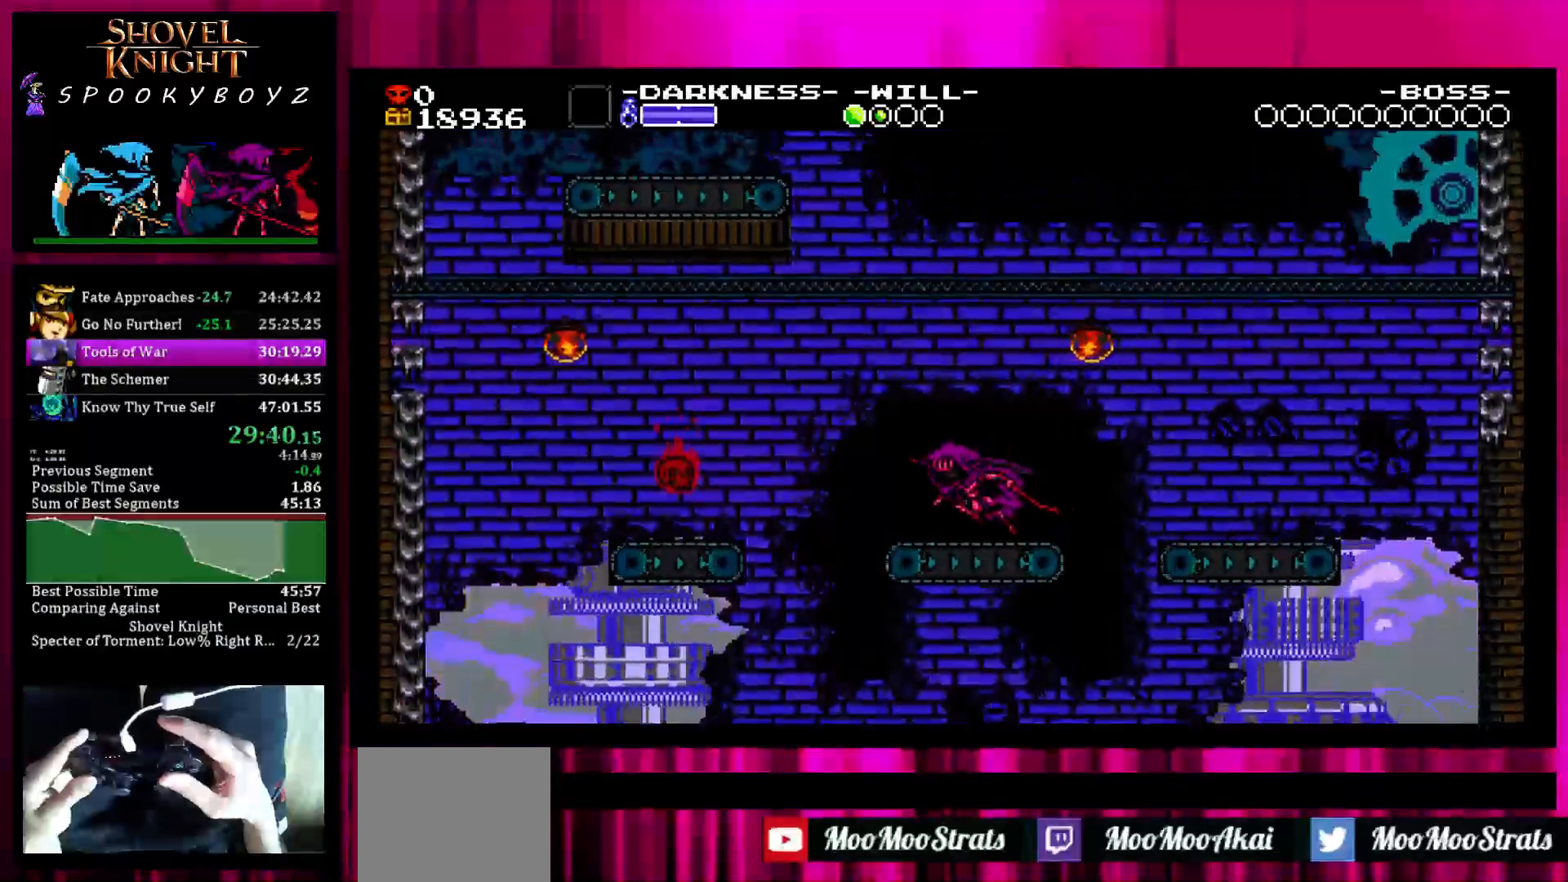
{"buttons": [], "left_stick": "left", "right_stick": "center", "events": []}
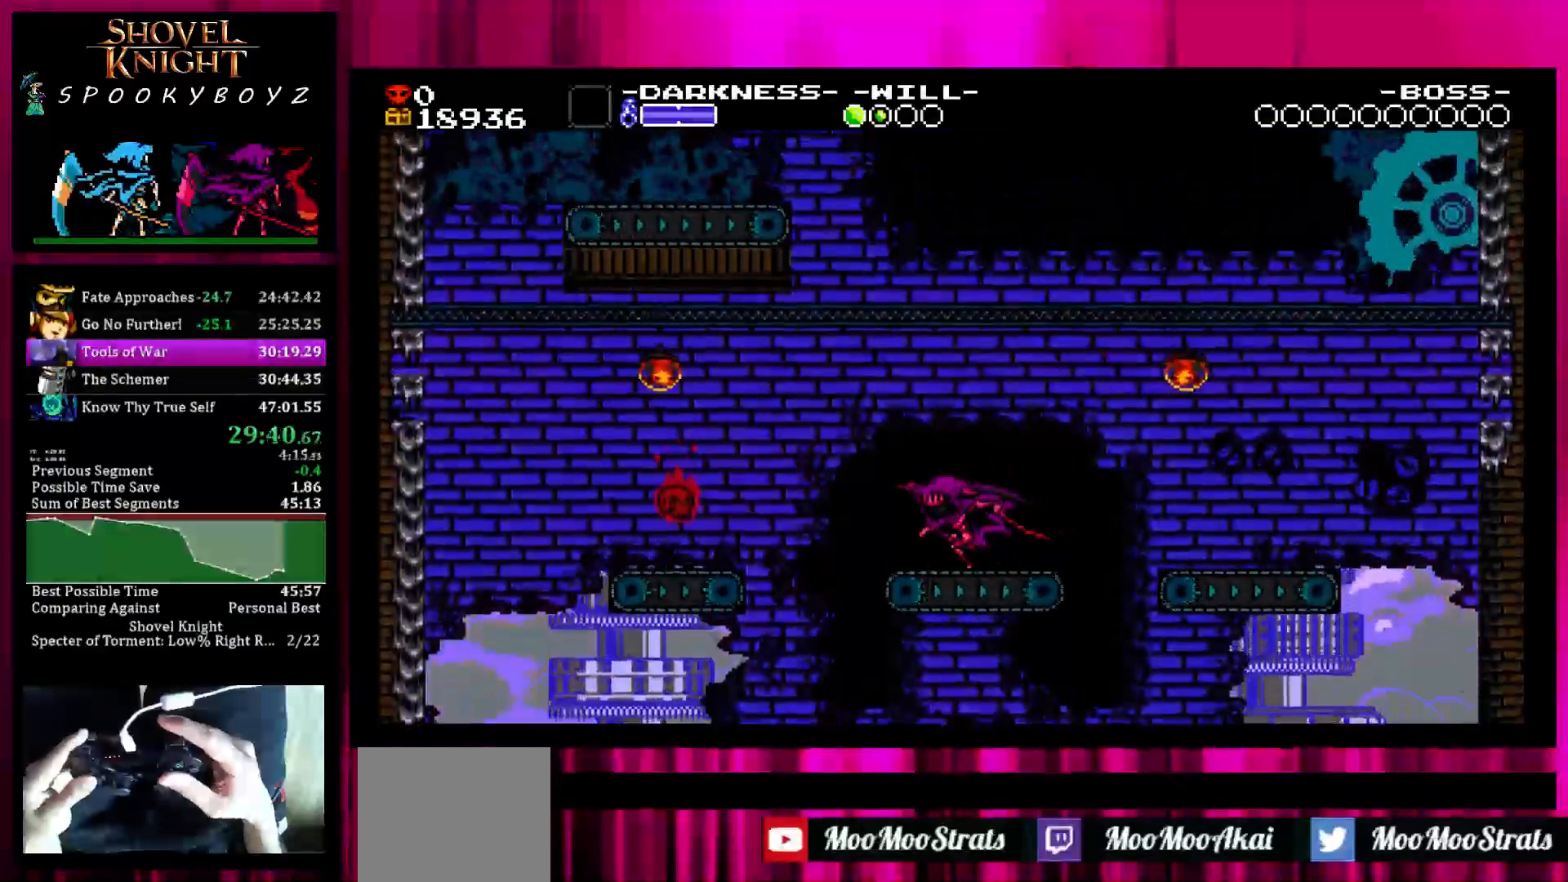
{"buttons": ["SQUARE"], "left_stick": "left", "right_stick": "center", "events": [[500, "SQUARE", "down"]]}
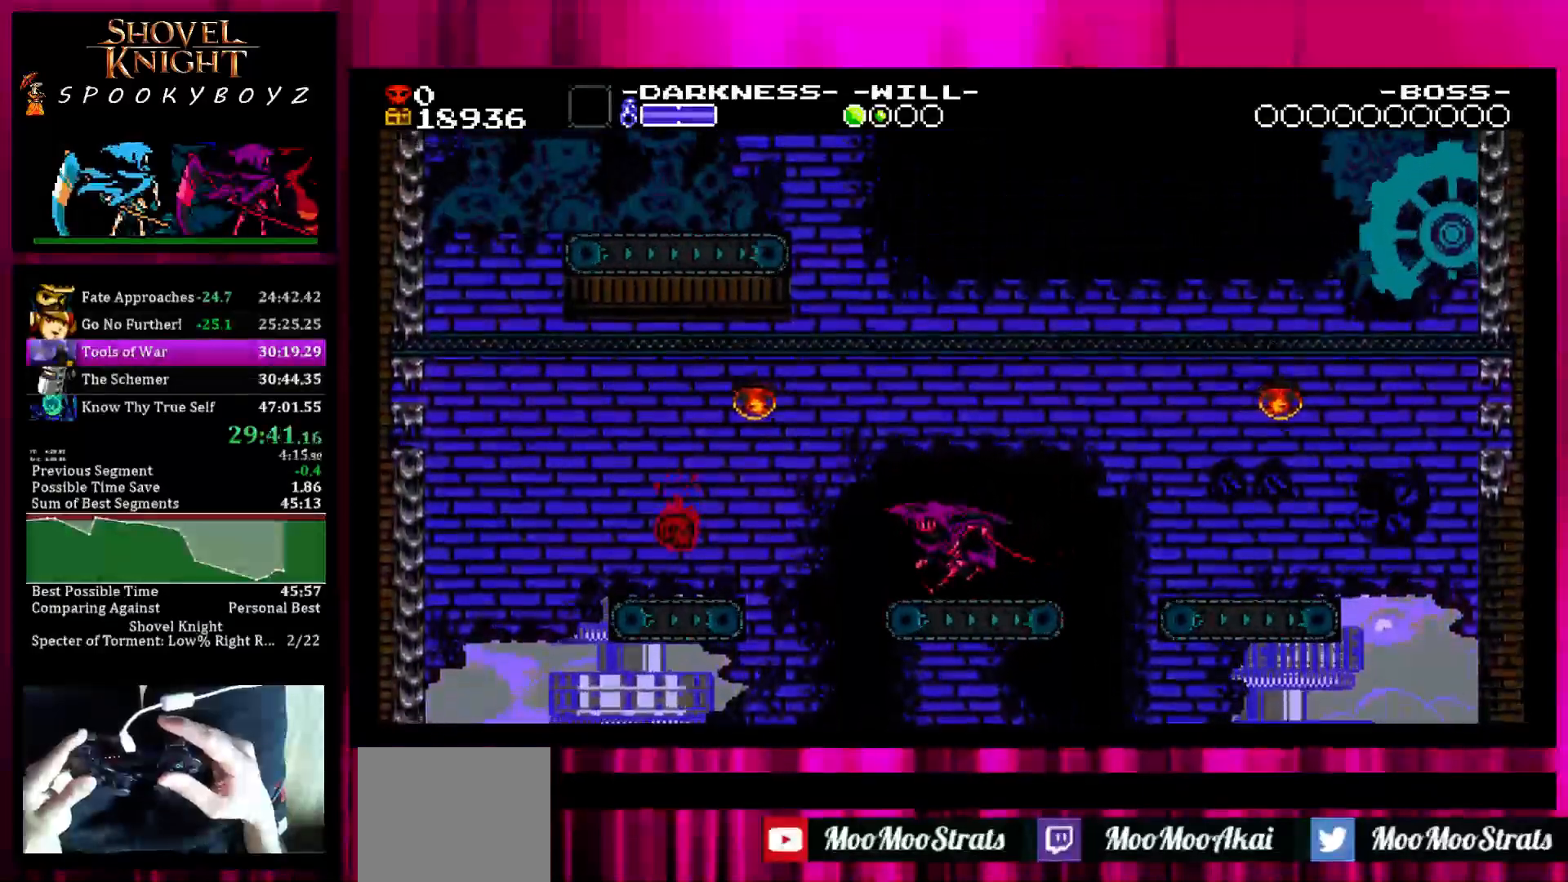
{"buttons": ["SQUARE", "TRIANGLE"], "left_stick": "center", "right_stick": "center", "events": [[183, "left_stick", "center"], [400, "TRIANGLE", "down"]]}
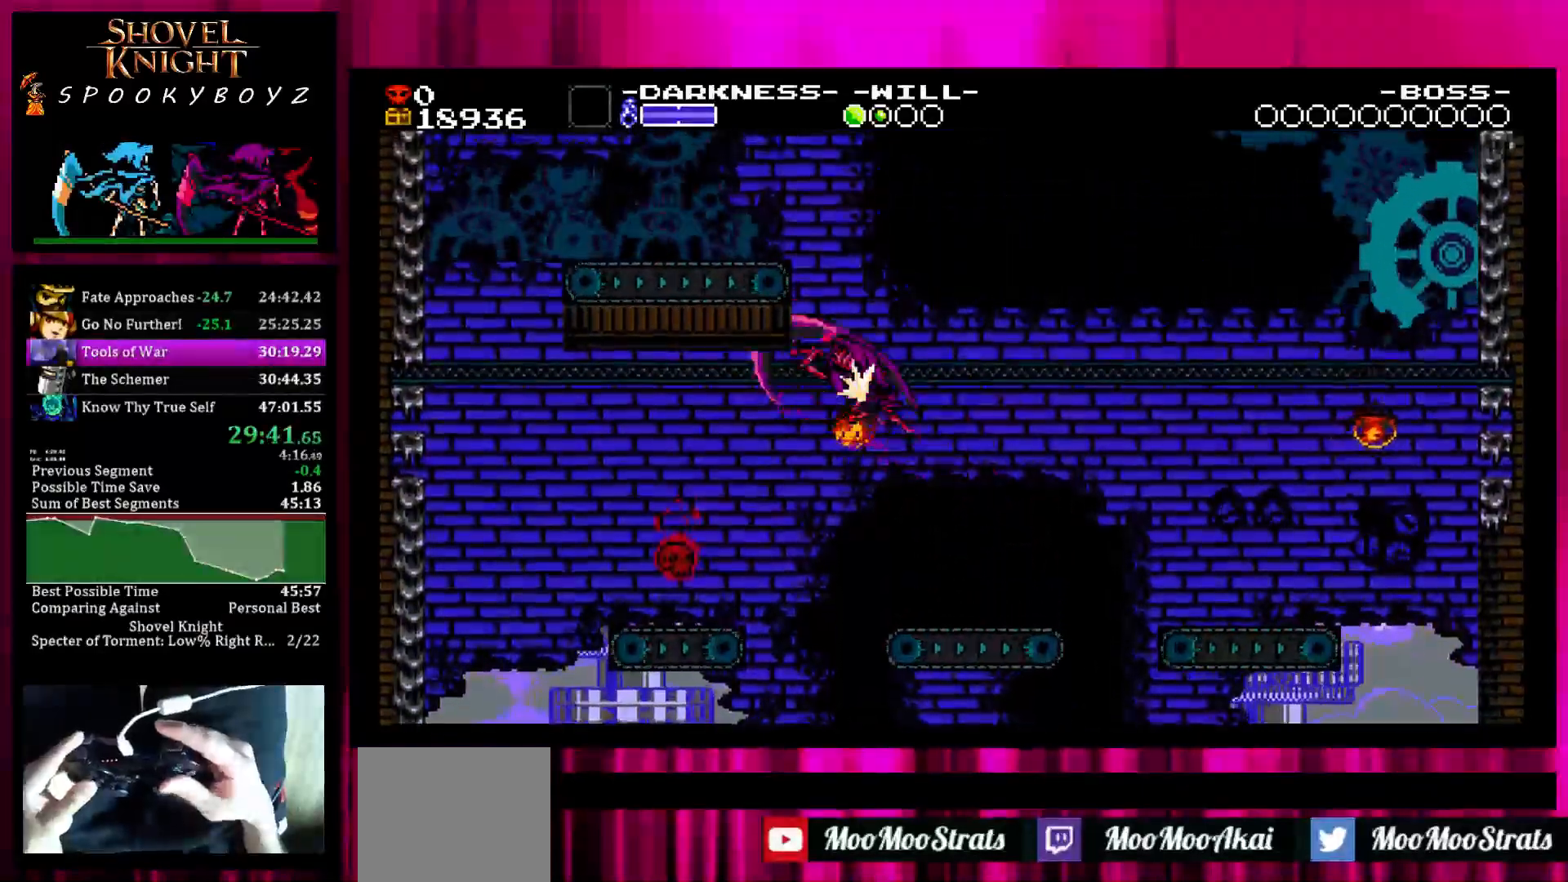
{"buttons": ["SQUARE"], "left_stick": "left", "right_stick": "center", "events": [[67, "TRIANGLE", "up"], [267, "left_stick", "left"]]}
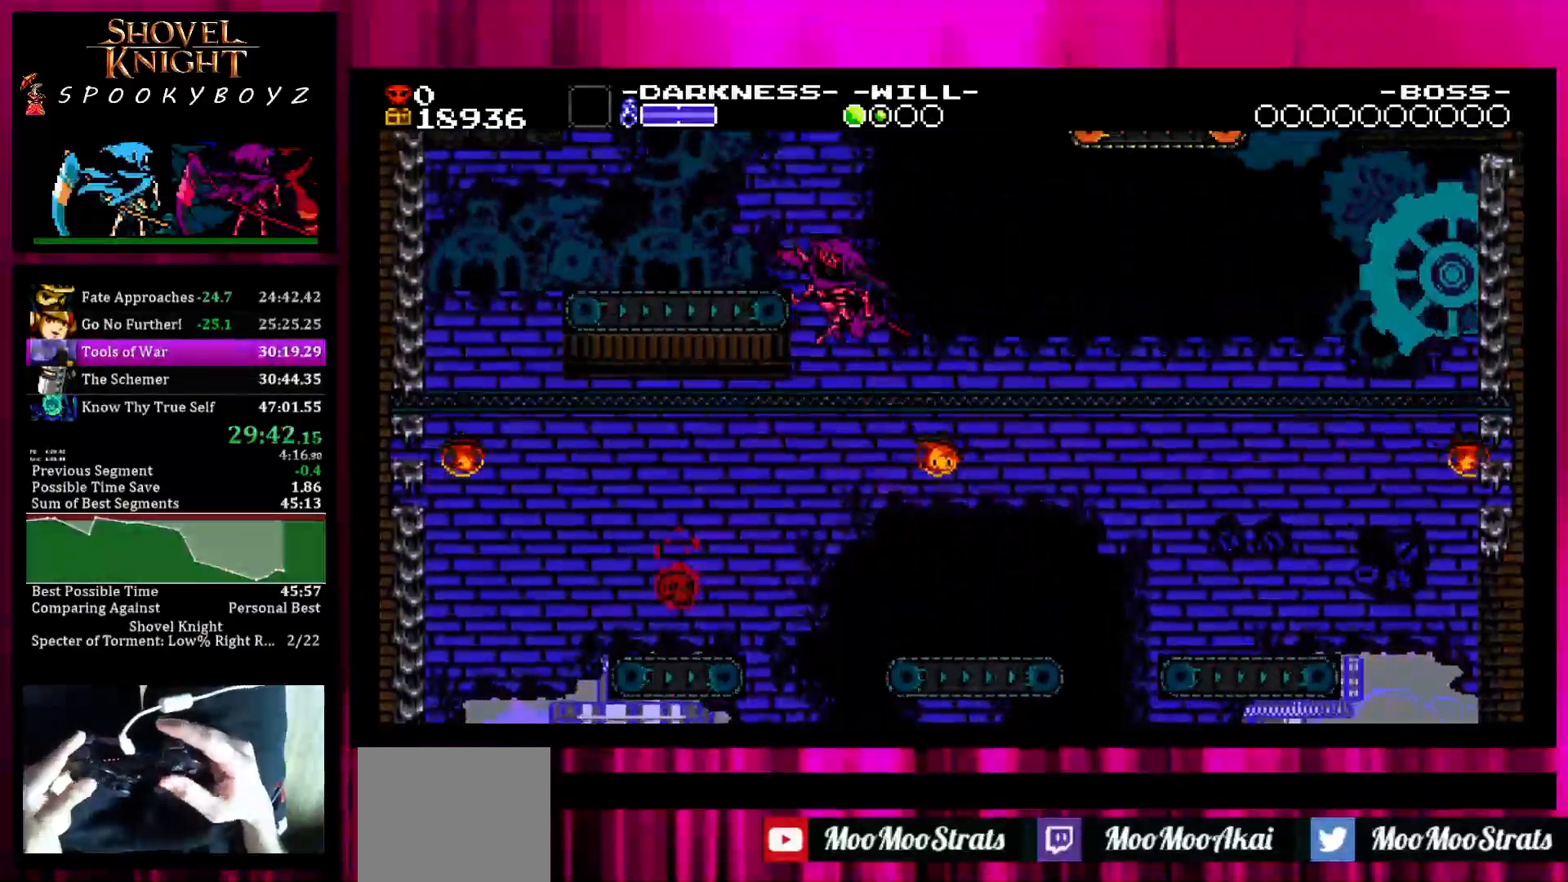
{"buttons": ["SQUARE"], "left_stick": "left", "right_stick": "center", "events": []}
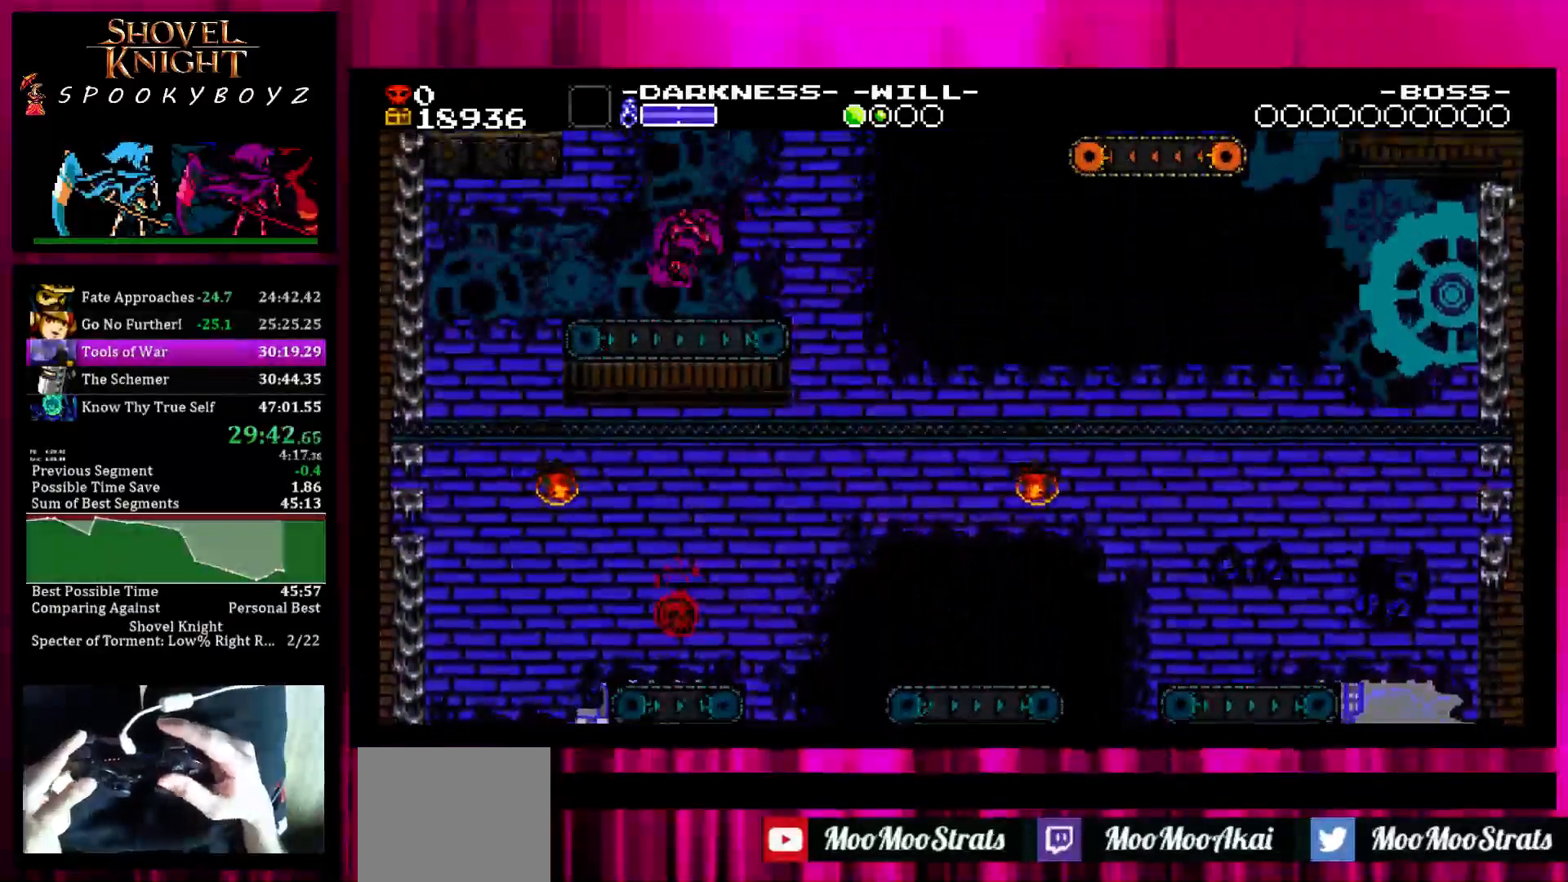
{"buttons": ["SQUARE"], "left_stick": "left", "right_stick": "center", "events": []}
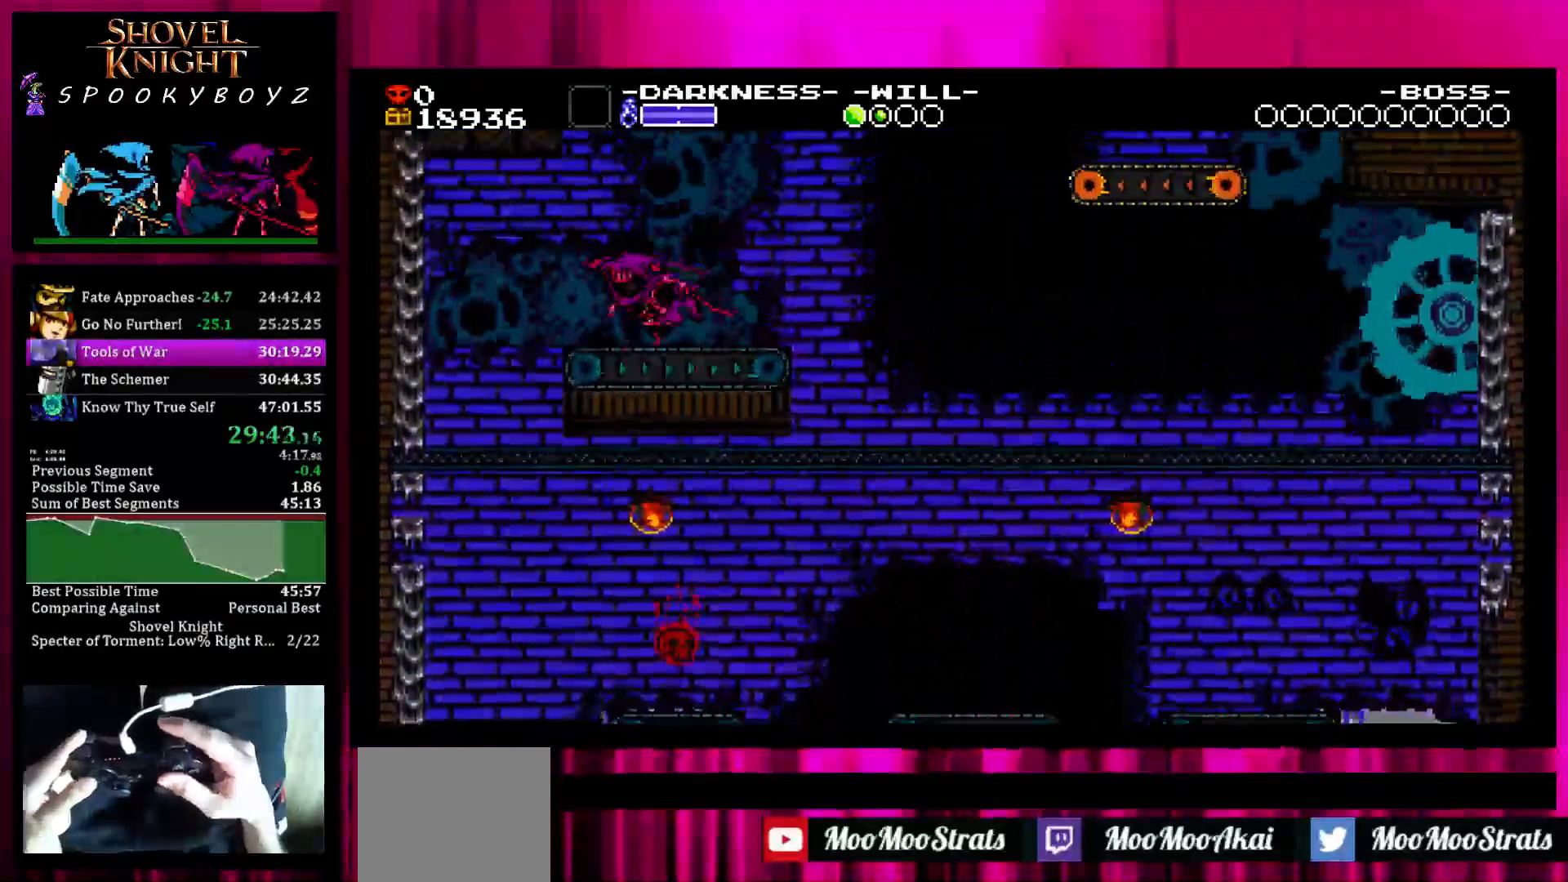
{"buttons": [], "left_stick": "left", "right_stick": "center", "events": [[183, "SQUARE", "up"]]}
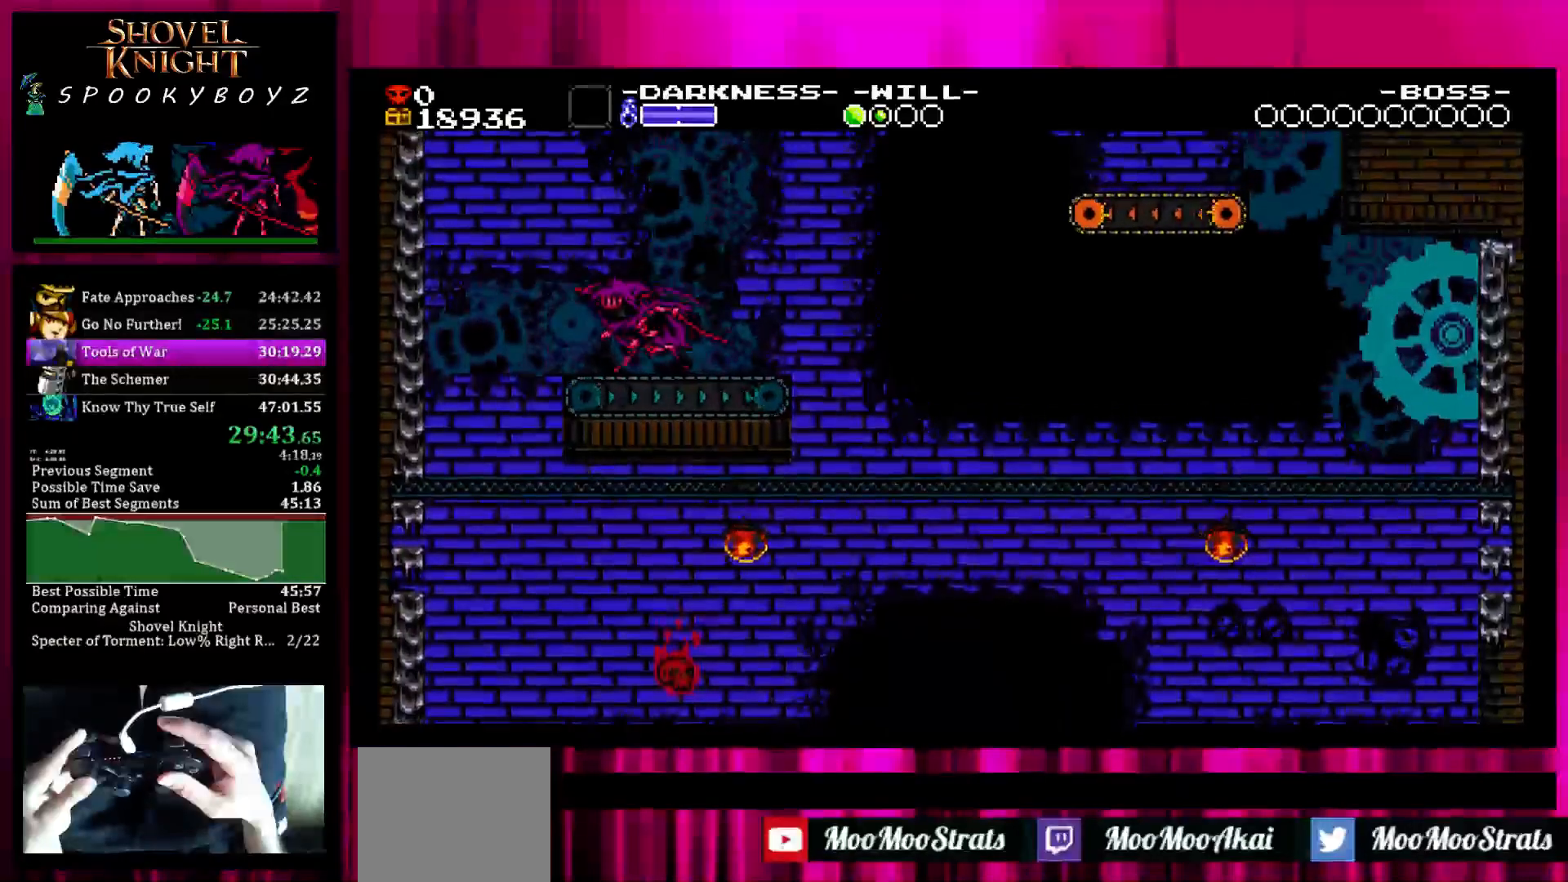
{"buttons": [], "left_stick": "left", "right_stick": "center", "events": []}
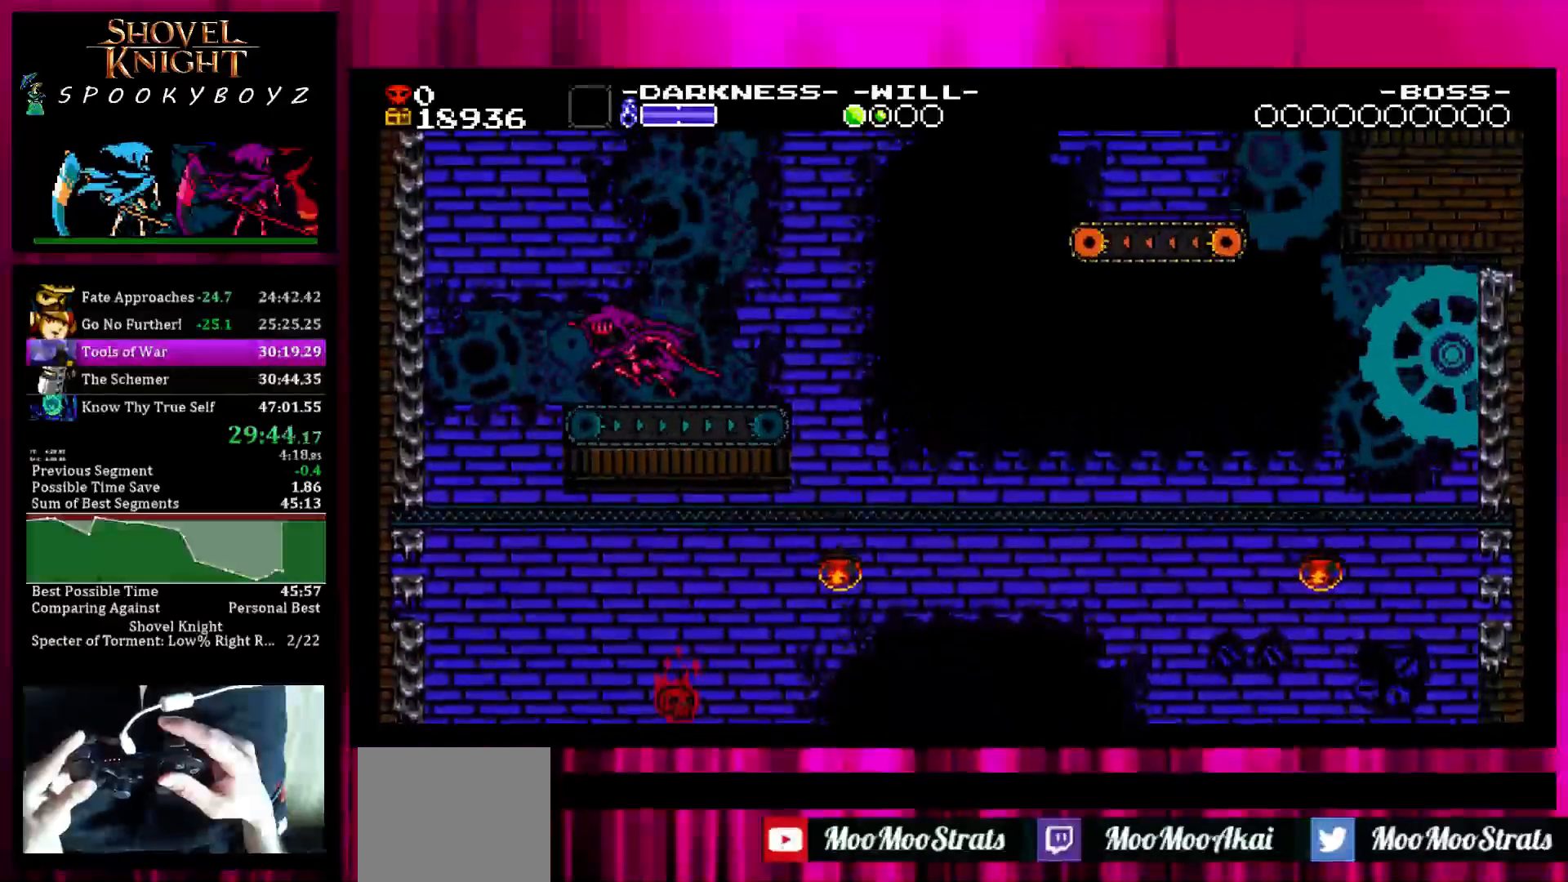
{"buttons": [], "left_stick": "left", "right_stick": "center", "events": []}